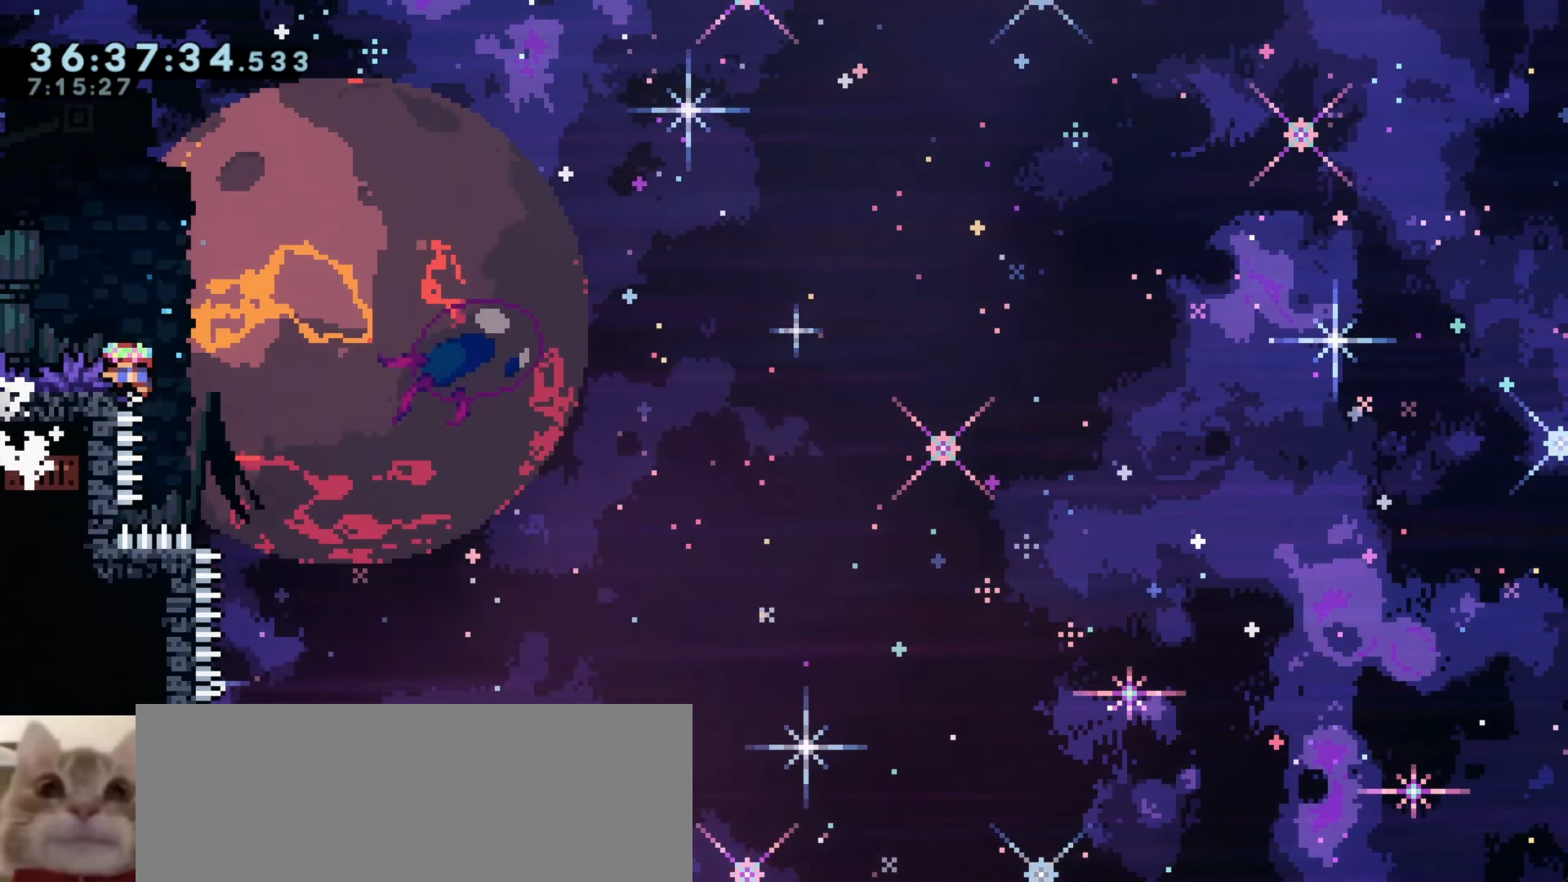
Gameplay with keyboard; each line is a JSON object with the keys held at the frame after it. "events" lists presses ("down") and releases ("up") of "a", "d", "dash", "demo", "grab", "j1", "j2", "s" and "w" between this image and that frame as [ms after this image, input, new state], when the widget could be followed in between. No other keys are recorded. Mouse input is not recorded. Key names are as the overlay labels them; some are game actions (e.g. jump) rather than physical keys.
{"keys": ["a", "grab"], "events": [[300, "j1", "down"], [366, "s", "up"], [400, "j1", "up"]]}
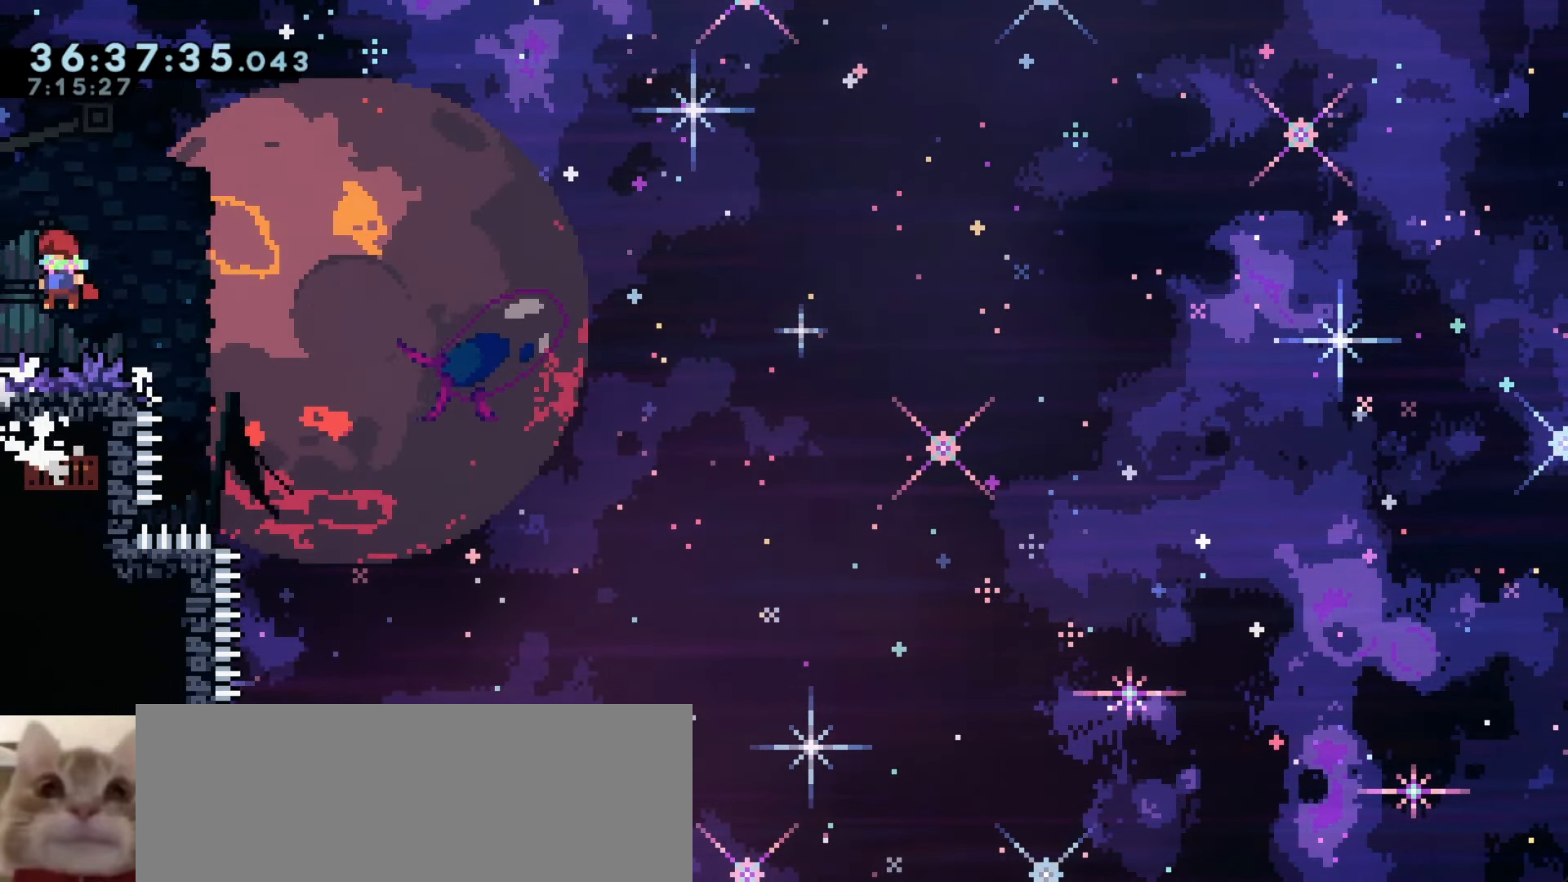
{"keys": ["a", "grab", "j1"], "events": [[116, "j1", "down"]]}
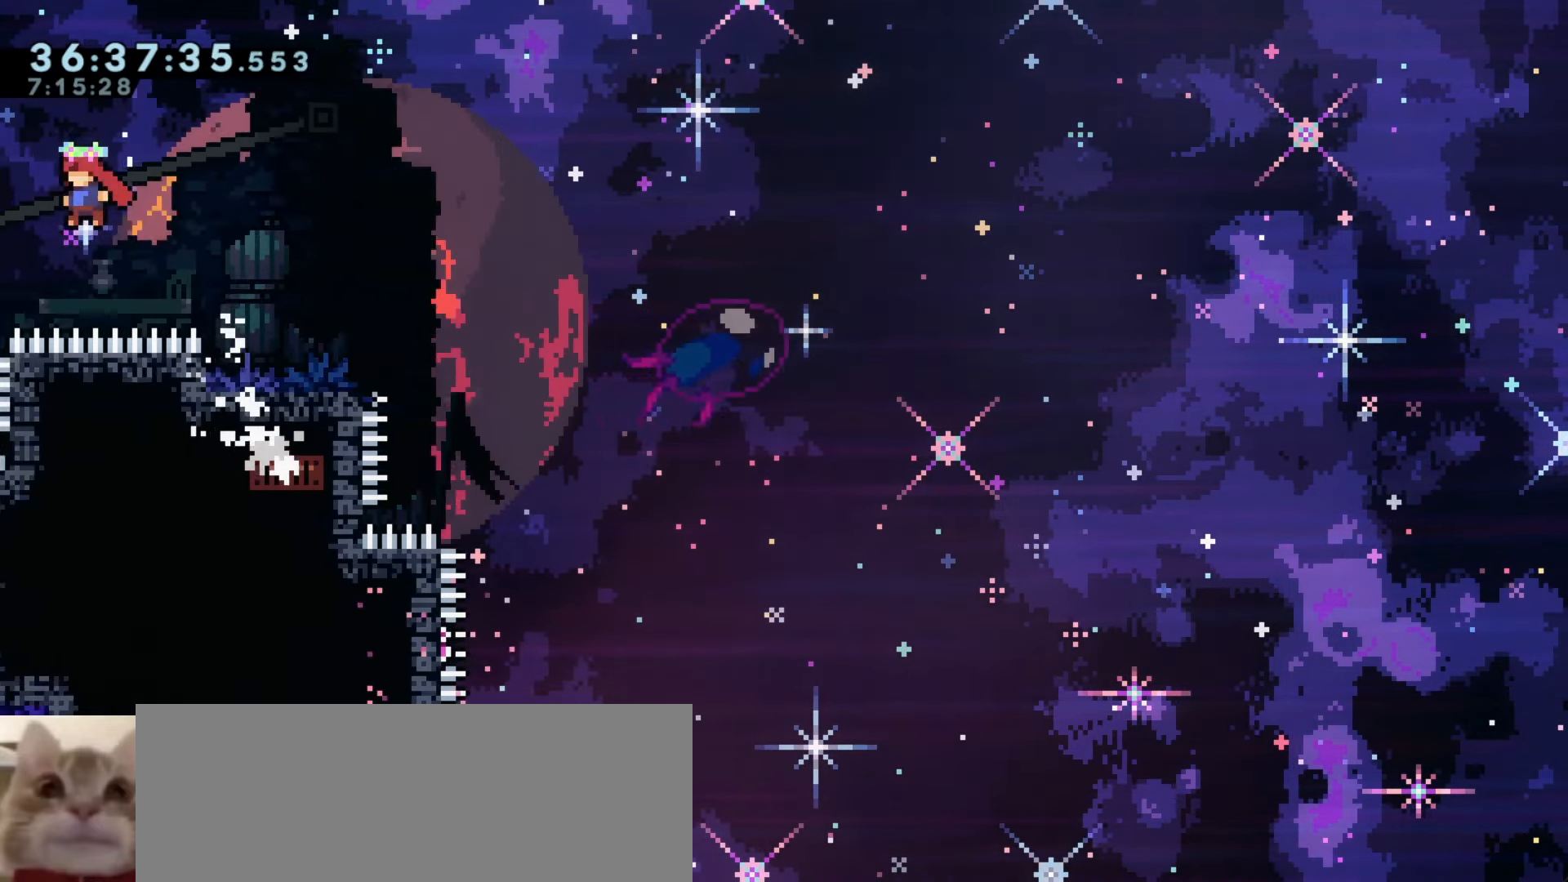
{"keys": ["a"], "events": [[166, "w", "down"], [183, "demo", "down"], [216, "grab", "up"], [216, "j1", "up"], [350, "w", "up"], [383, "demo", "up"]]}
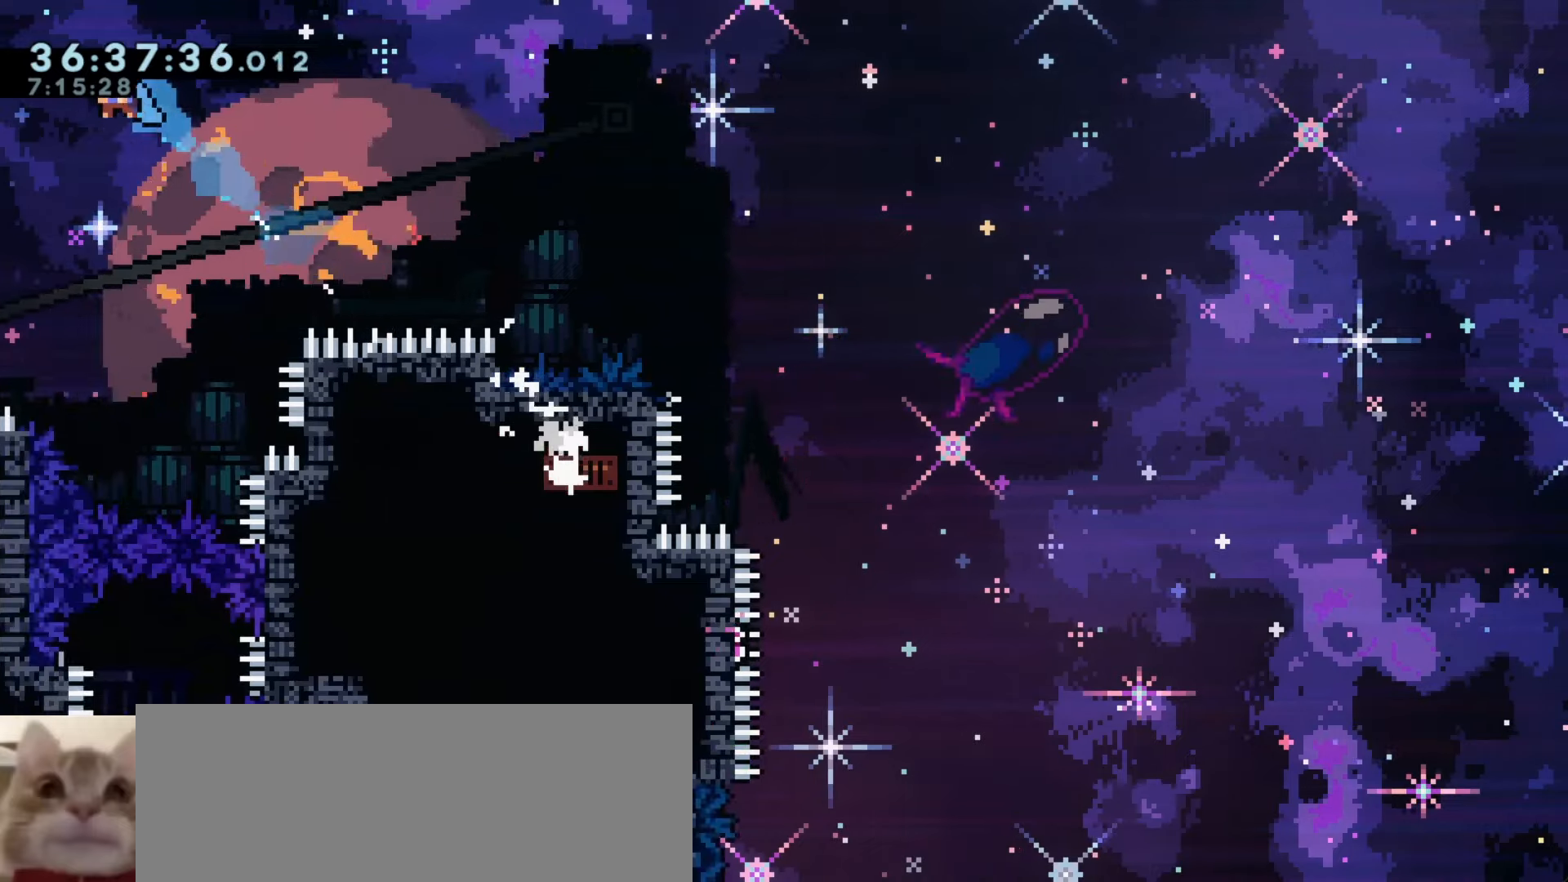
{"keys": [], "events": [[83, "a", "up"], [416, "a", "down"], [483, "a", "up"]]}
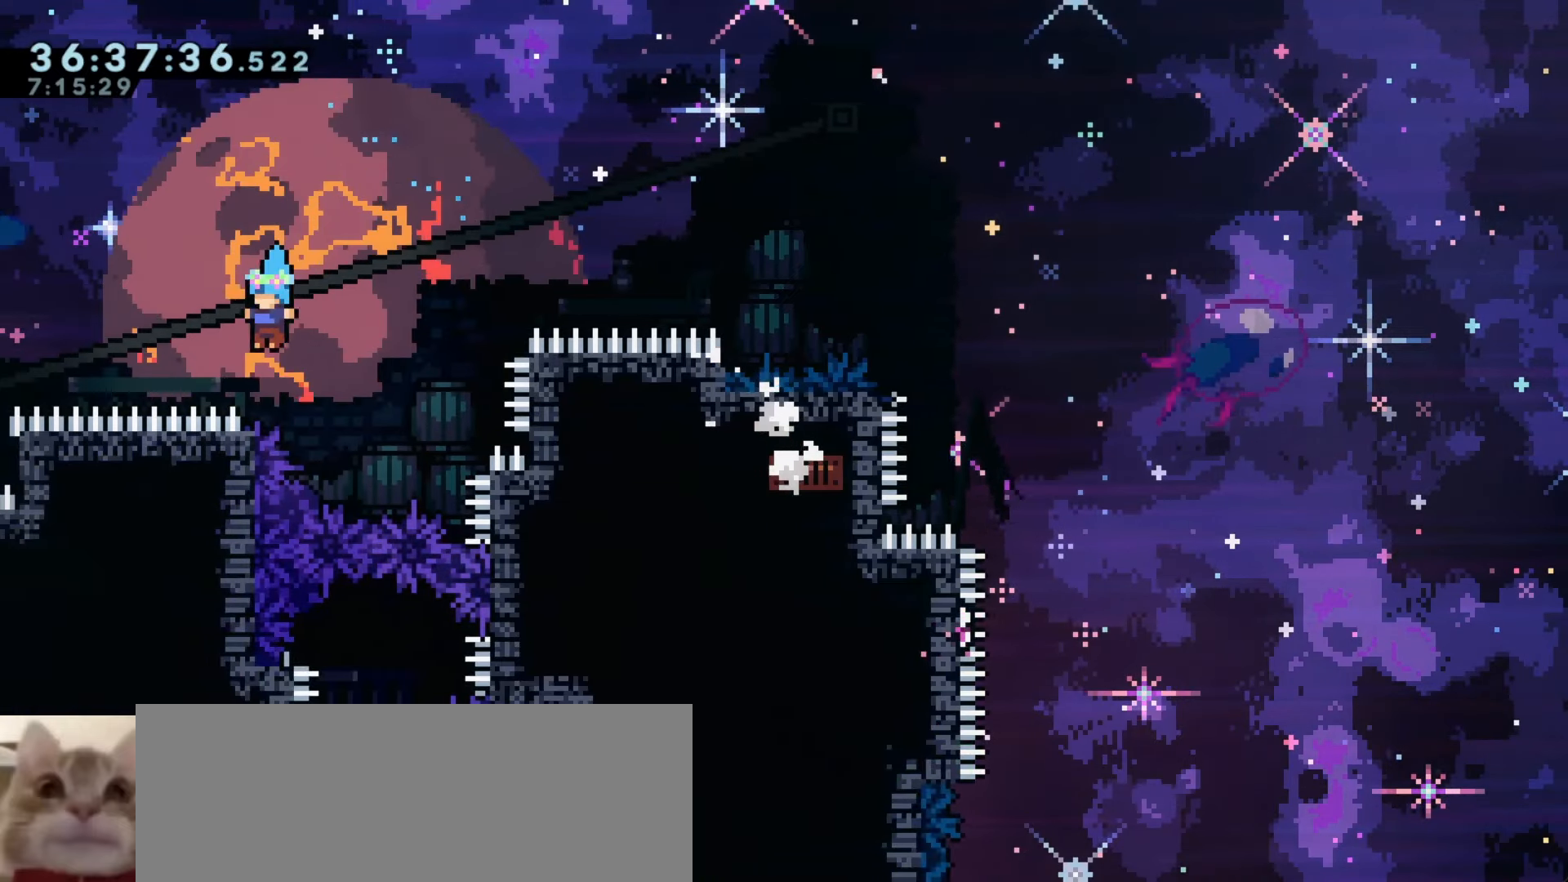
{"keys": [], "events": []}
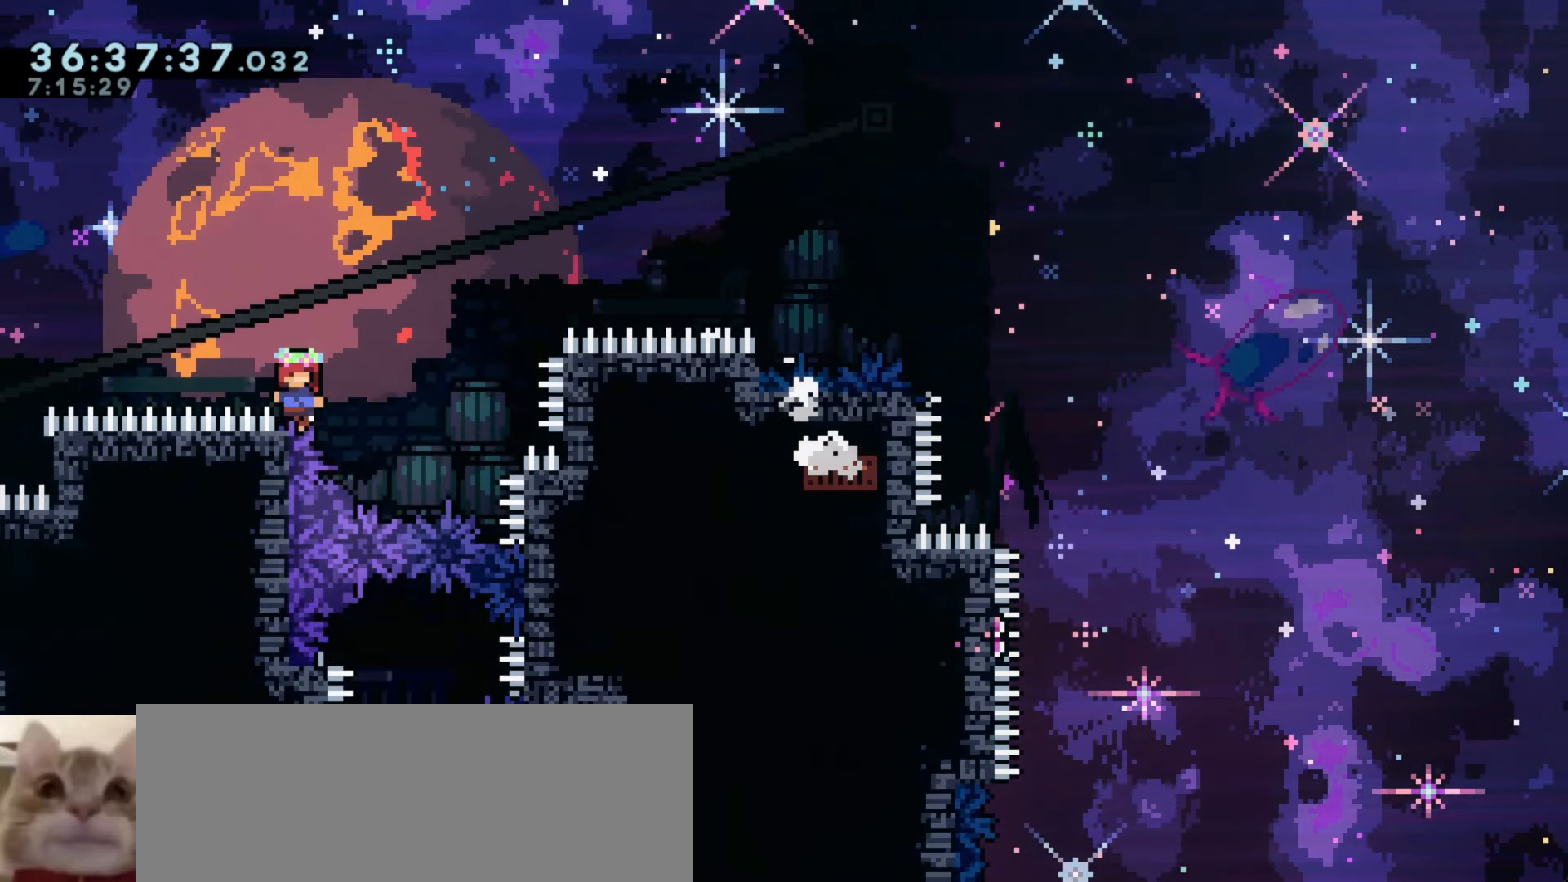
{"keys": [], "events": []}
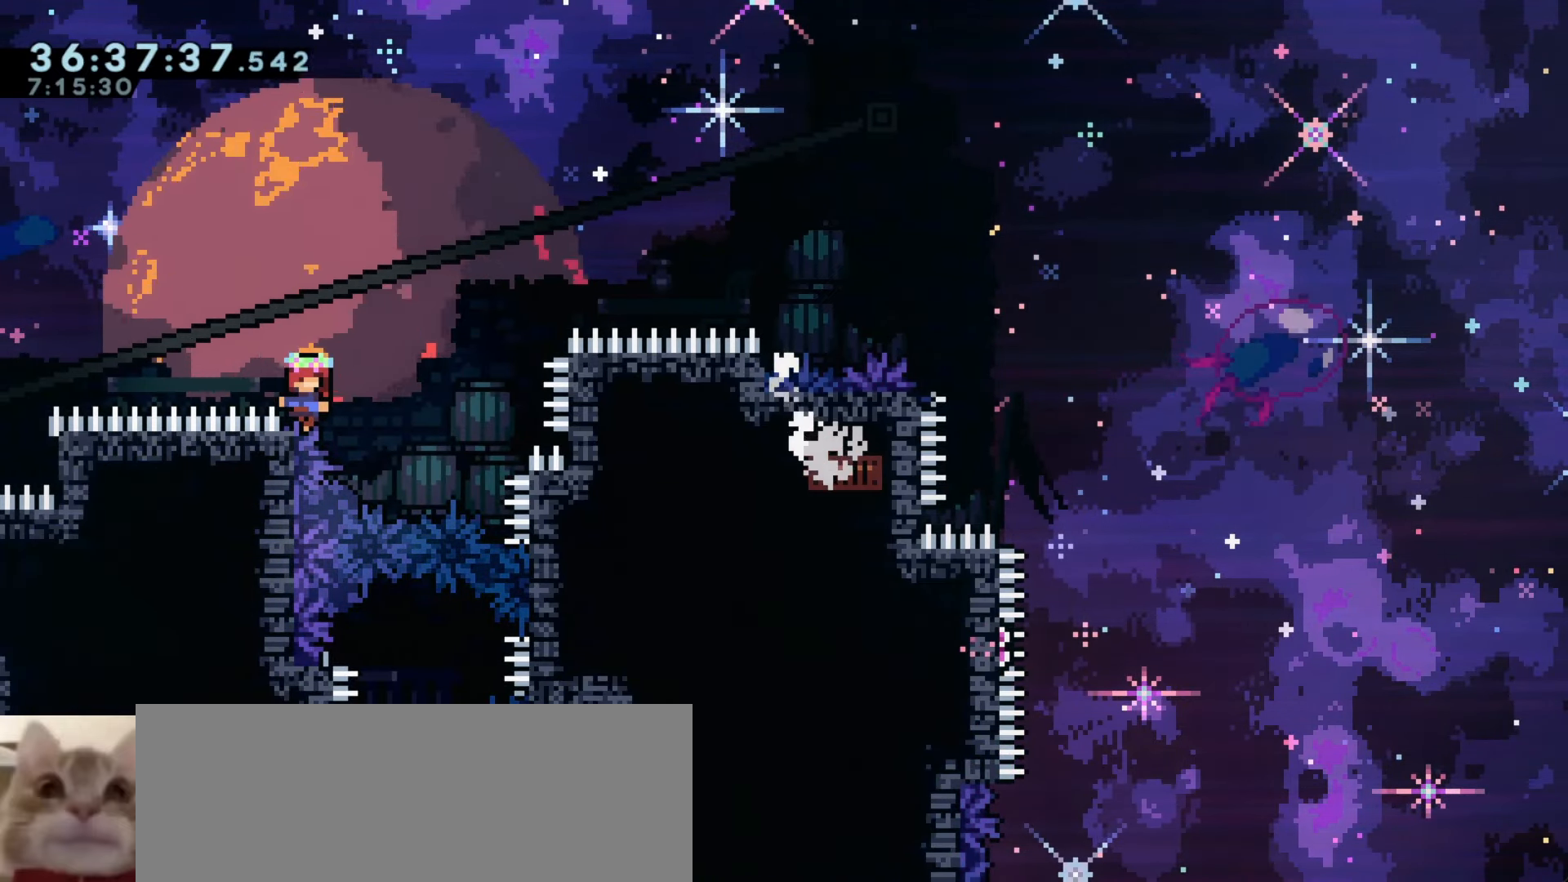
{"keys": [], "events": [[66, "a", "down"], [83, "a", "up"], [350, "a", "down"], [366, "a", "up"]]}
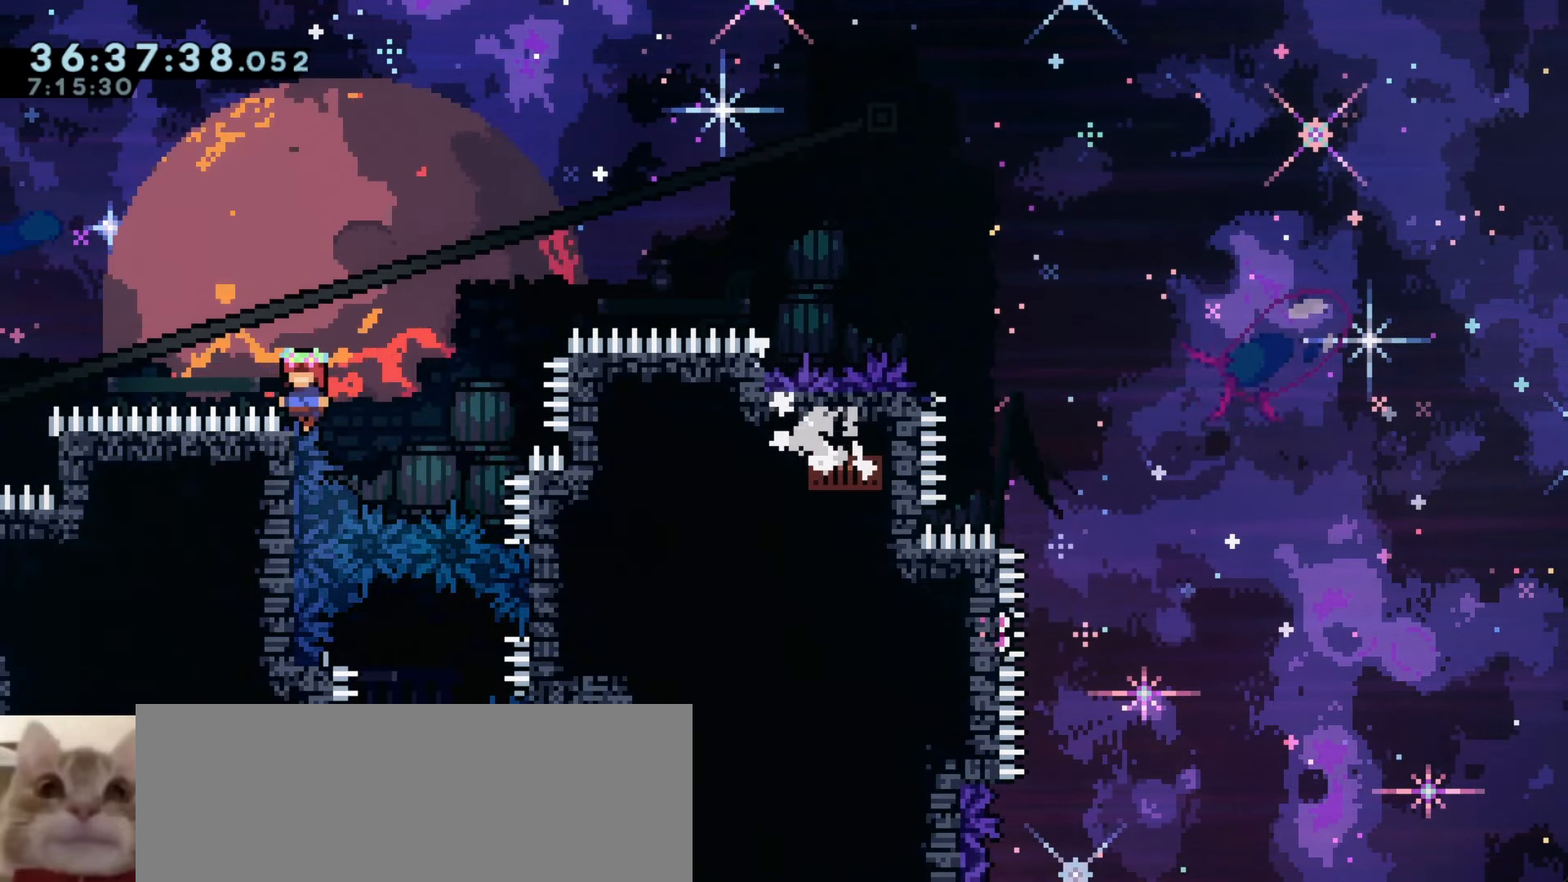
{"keys": [], "events": [[166, "a", "down"], [183, "a", "up"], [466, "a", "down"], [483, "a", "up"]]}
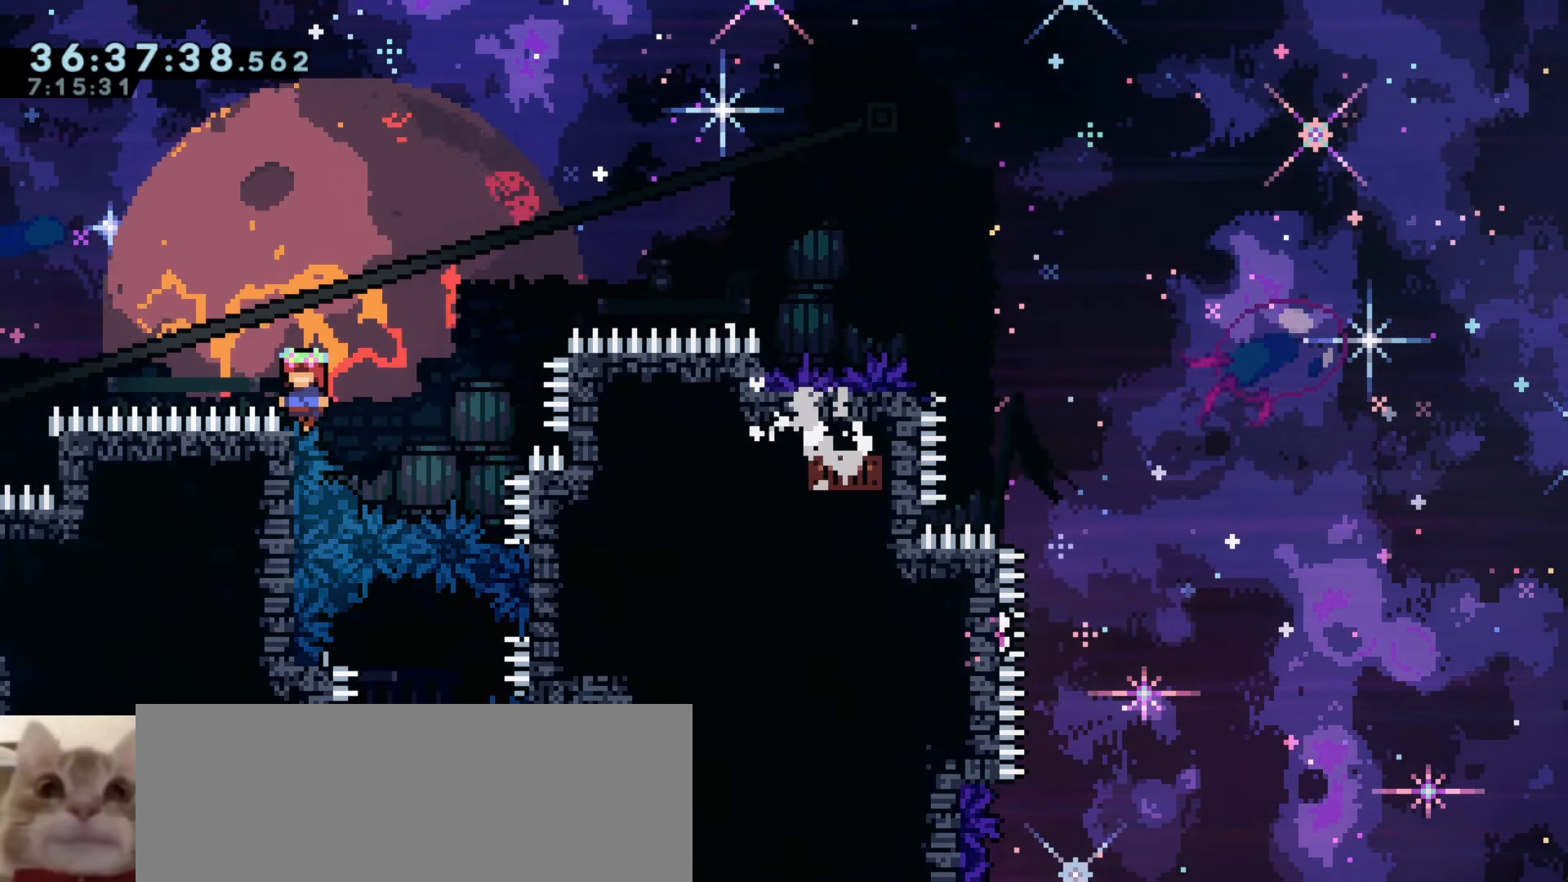
{"keys": [], "events": [[300, "a", "down"], [316, "a", "up"]]}
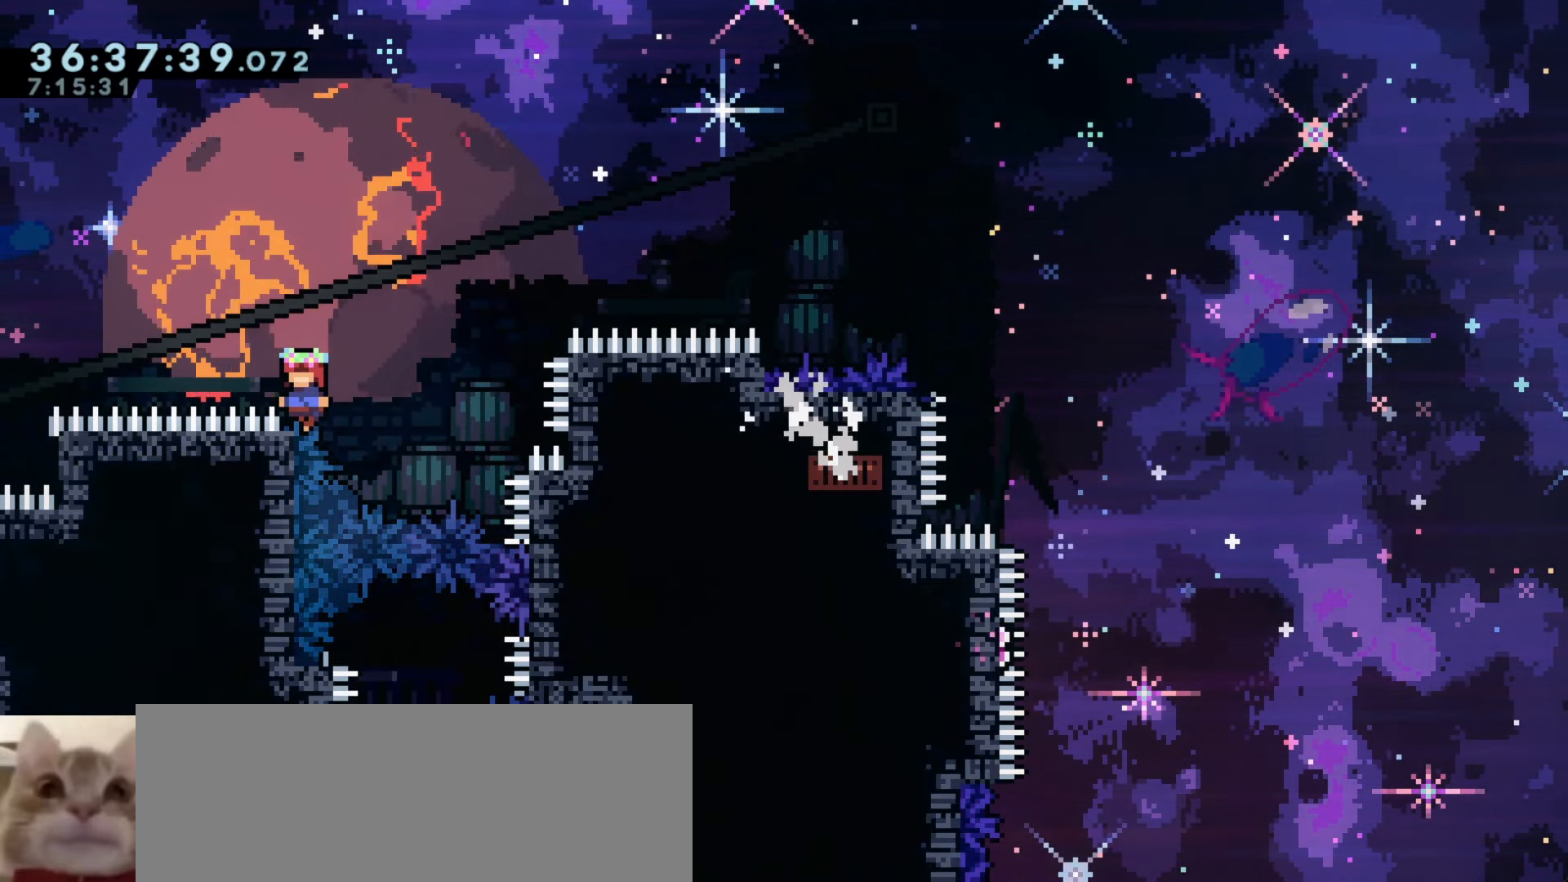
{"keys": [], "events": [[116, "a", "down"], [133, "a", "up"]]}
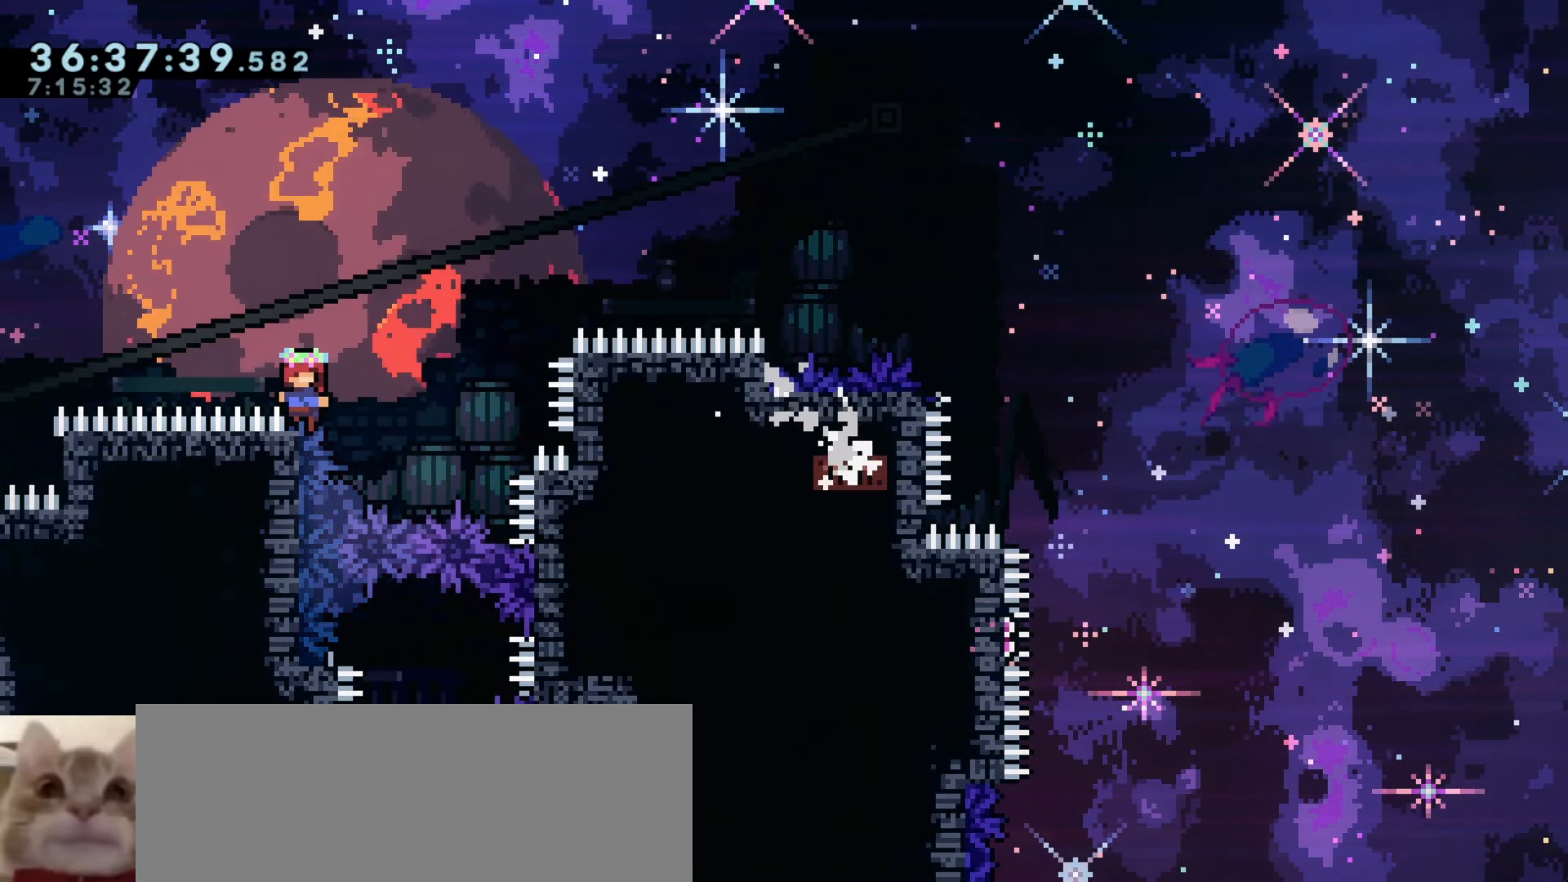
{"keys": ["a", "grab", "s"], "events": [[316, "s", "down"], [433, "a", "down"], [483, "grab", "down"]]}
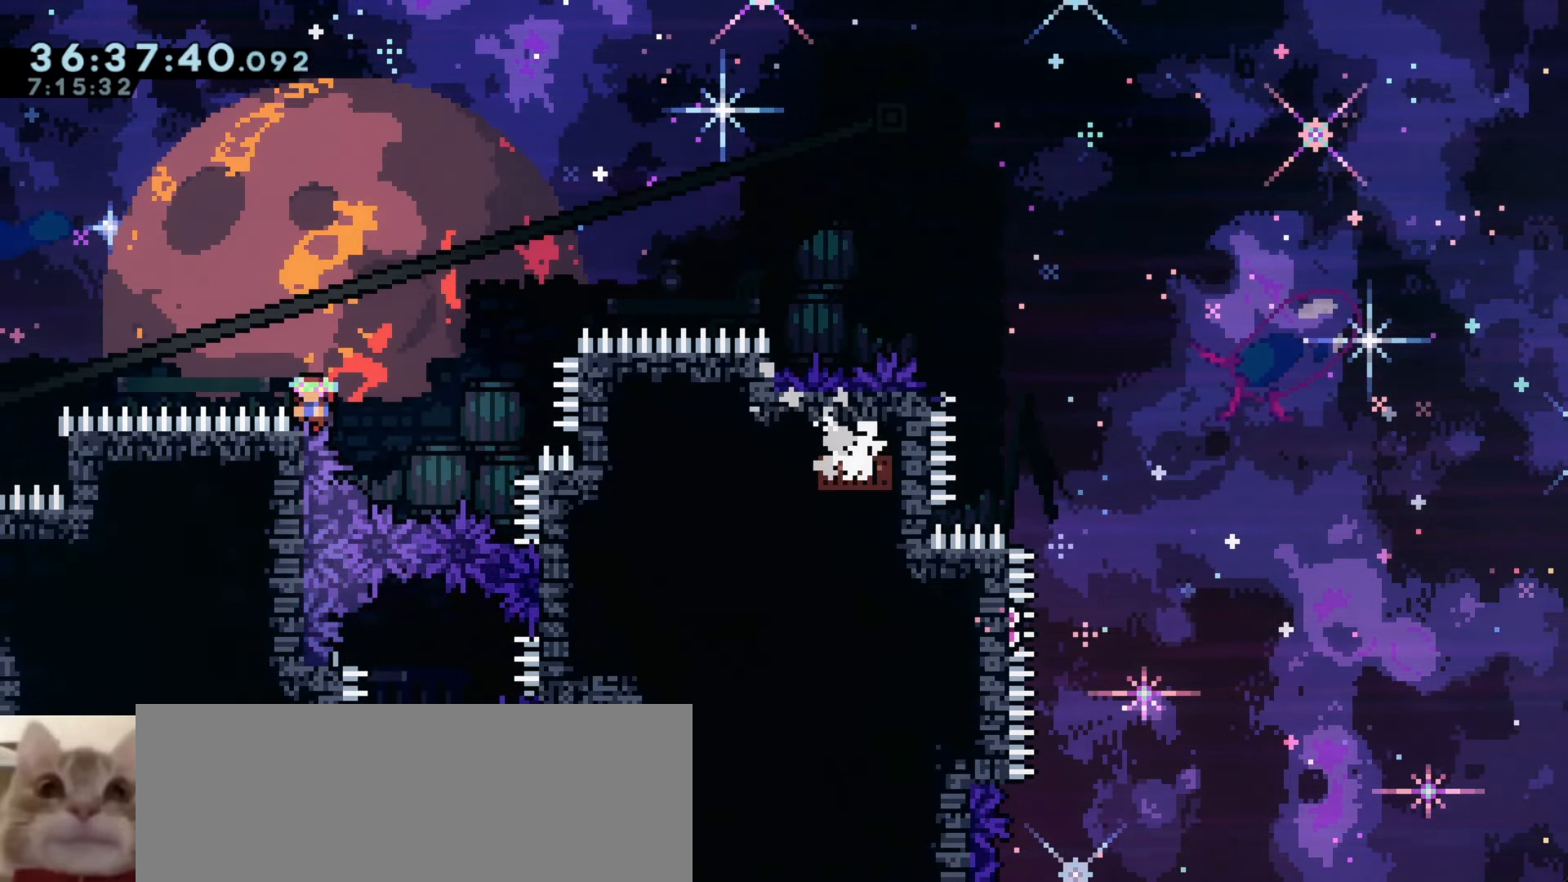
{"keys": ["a", "grab", "j1", "s"], "events": [[250, "j1", "down"]]}
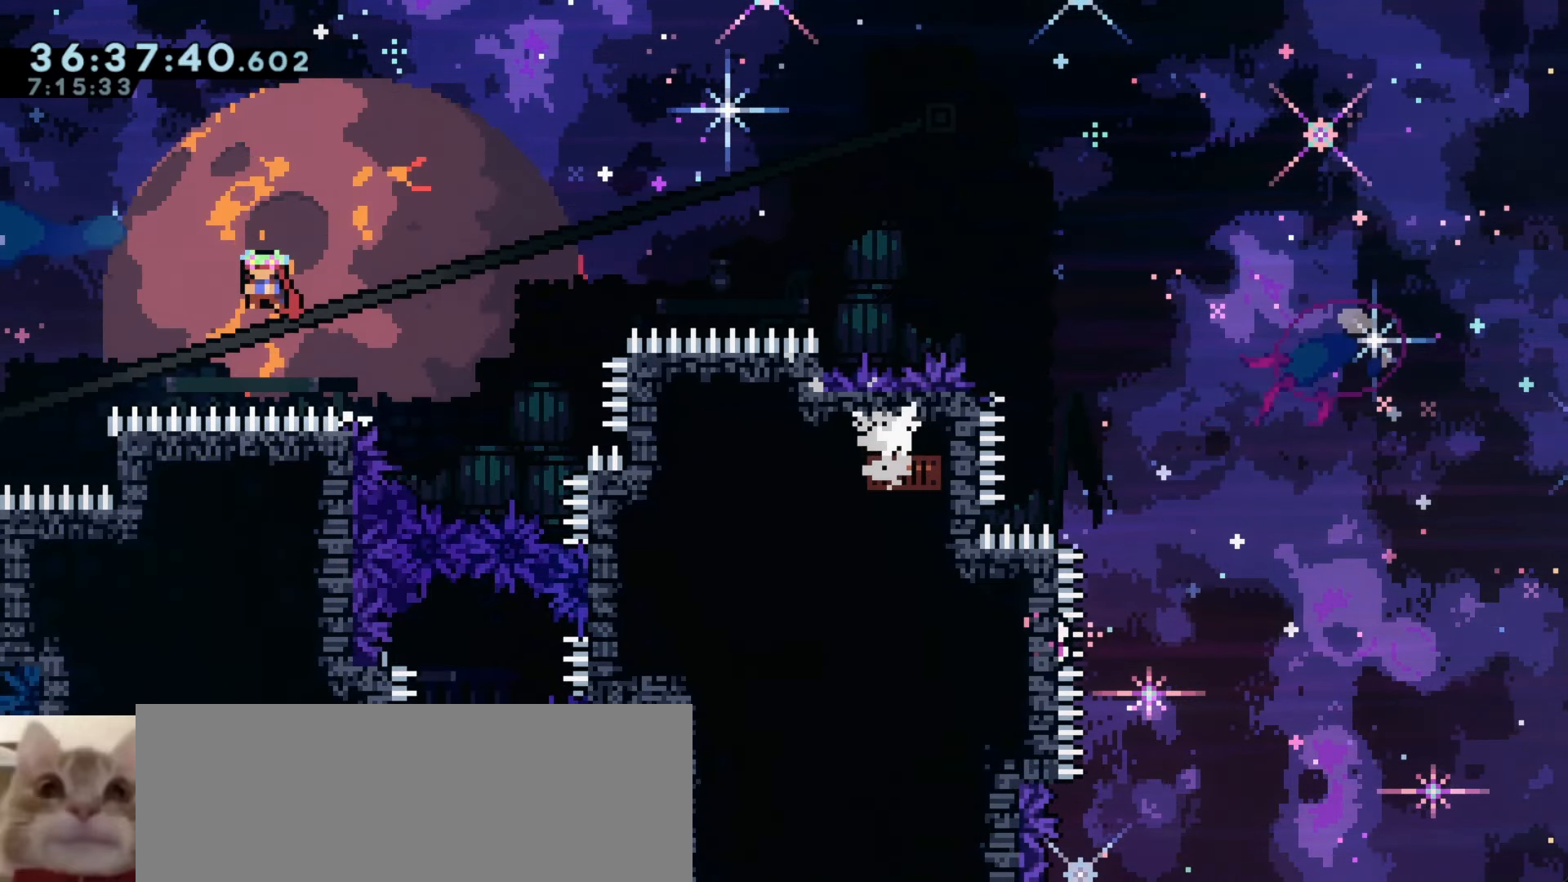
{"keys": ["a", "grab", "j1", "j2", "s"], "events": [[366, "j2", "down"]]}
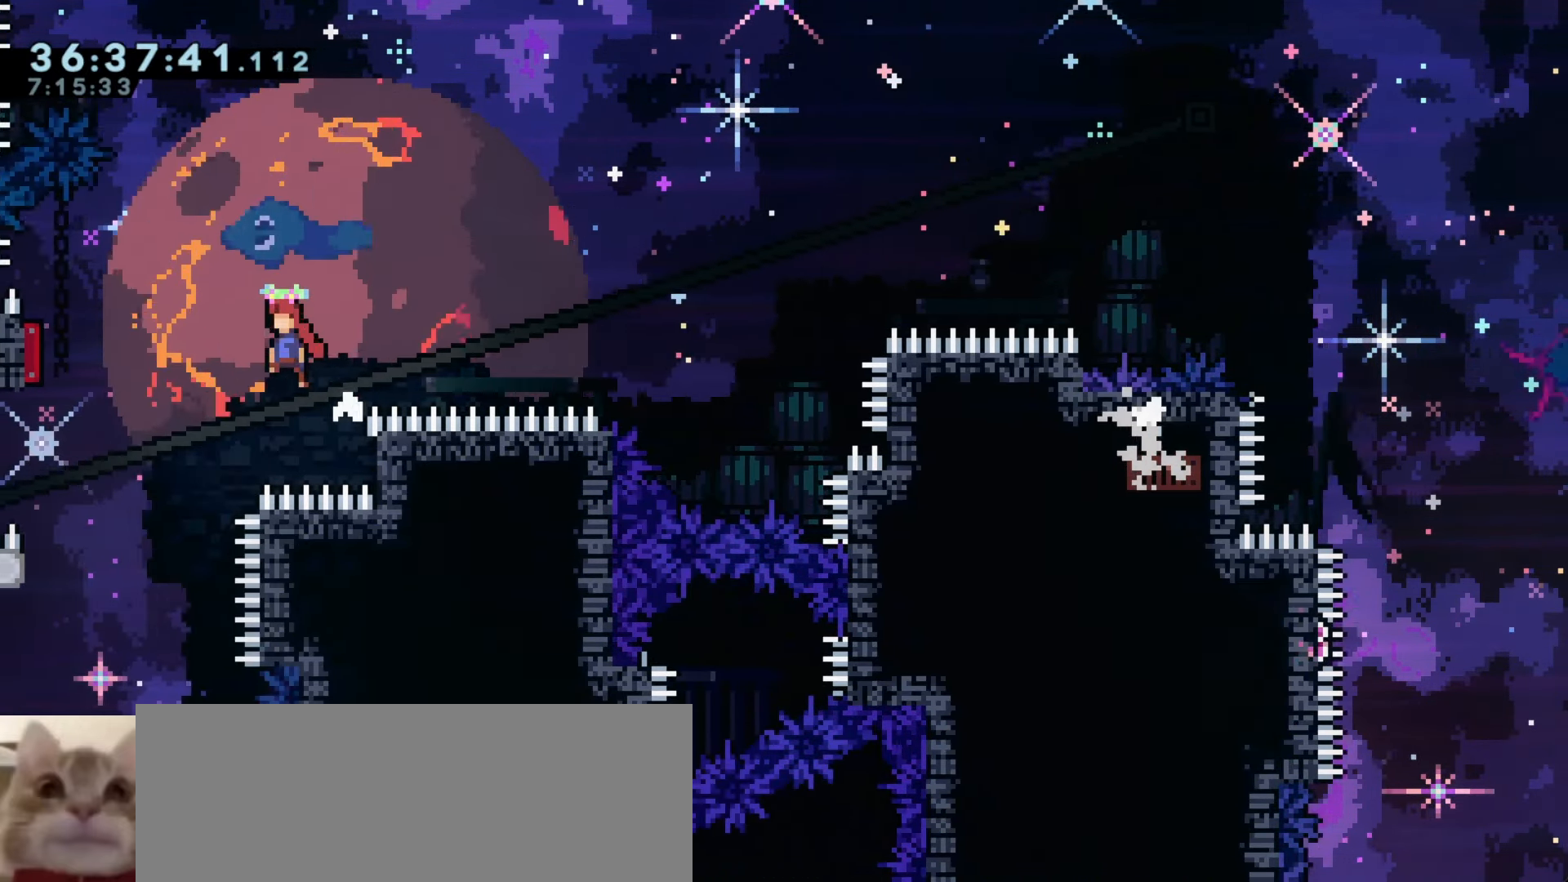
{"keys": [], "events": [[350, "s", "up"], [366, "a", "up"], [366, "j2", "up"], [450, "grab", "up"], [450, "j1", "up"]]}
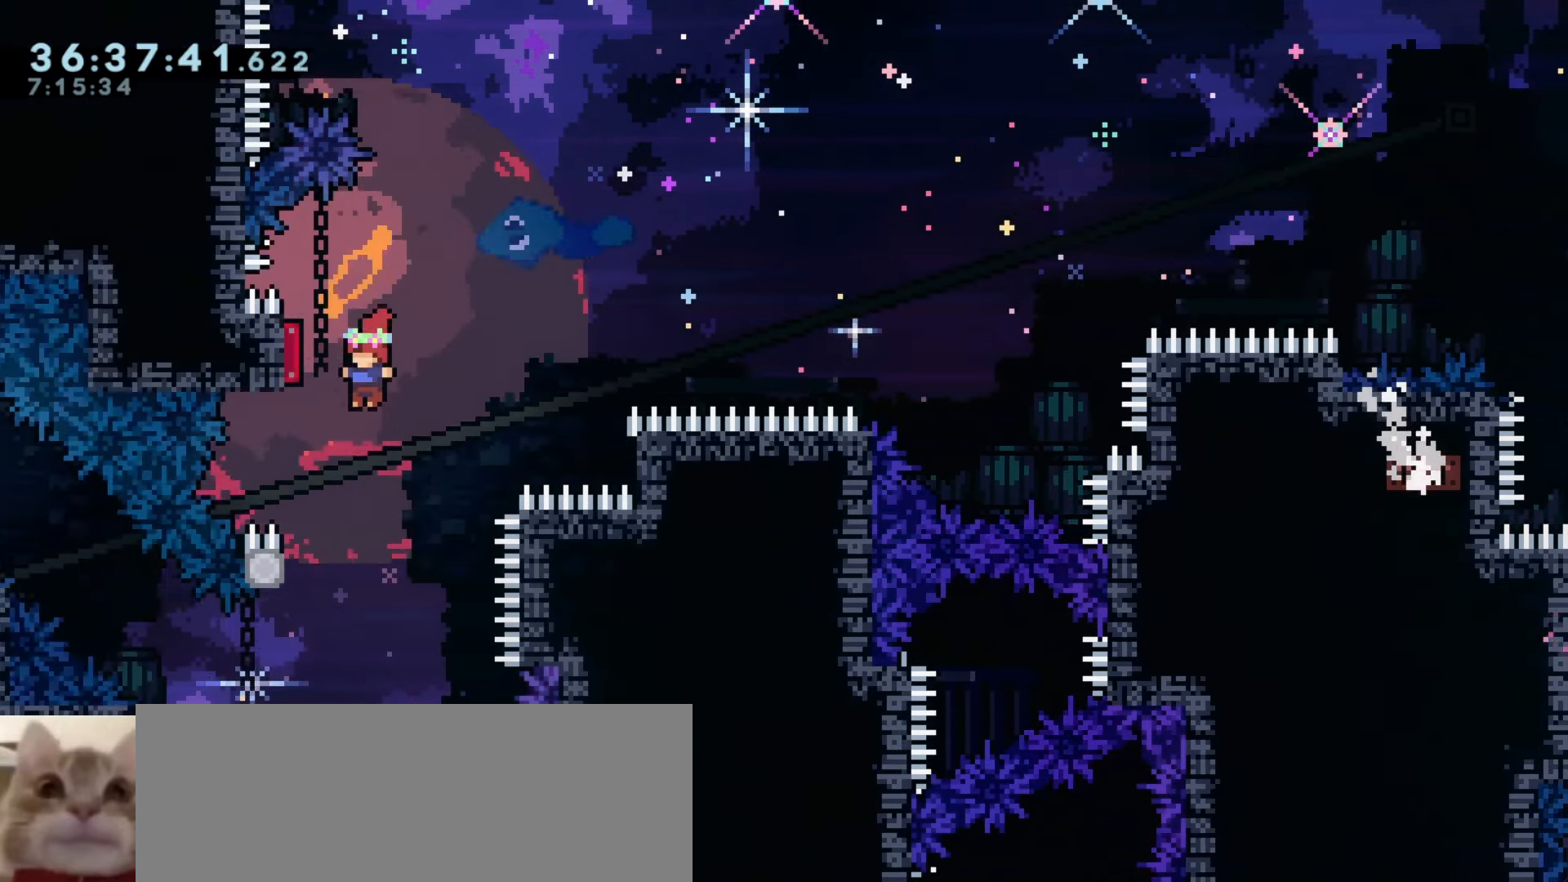
{"keys": ["a", "grab"], "events": [[33, "a", "down"], [100, "grab", "down"]]}
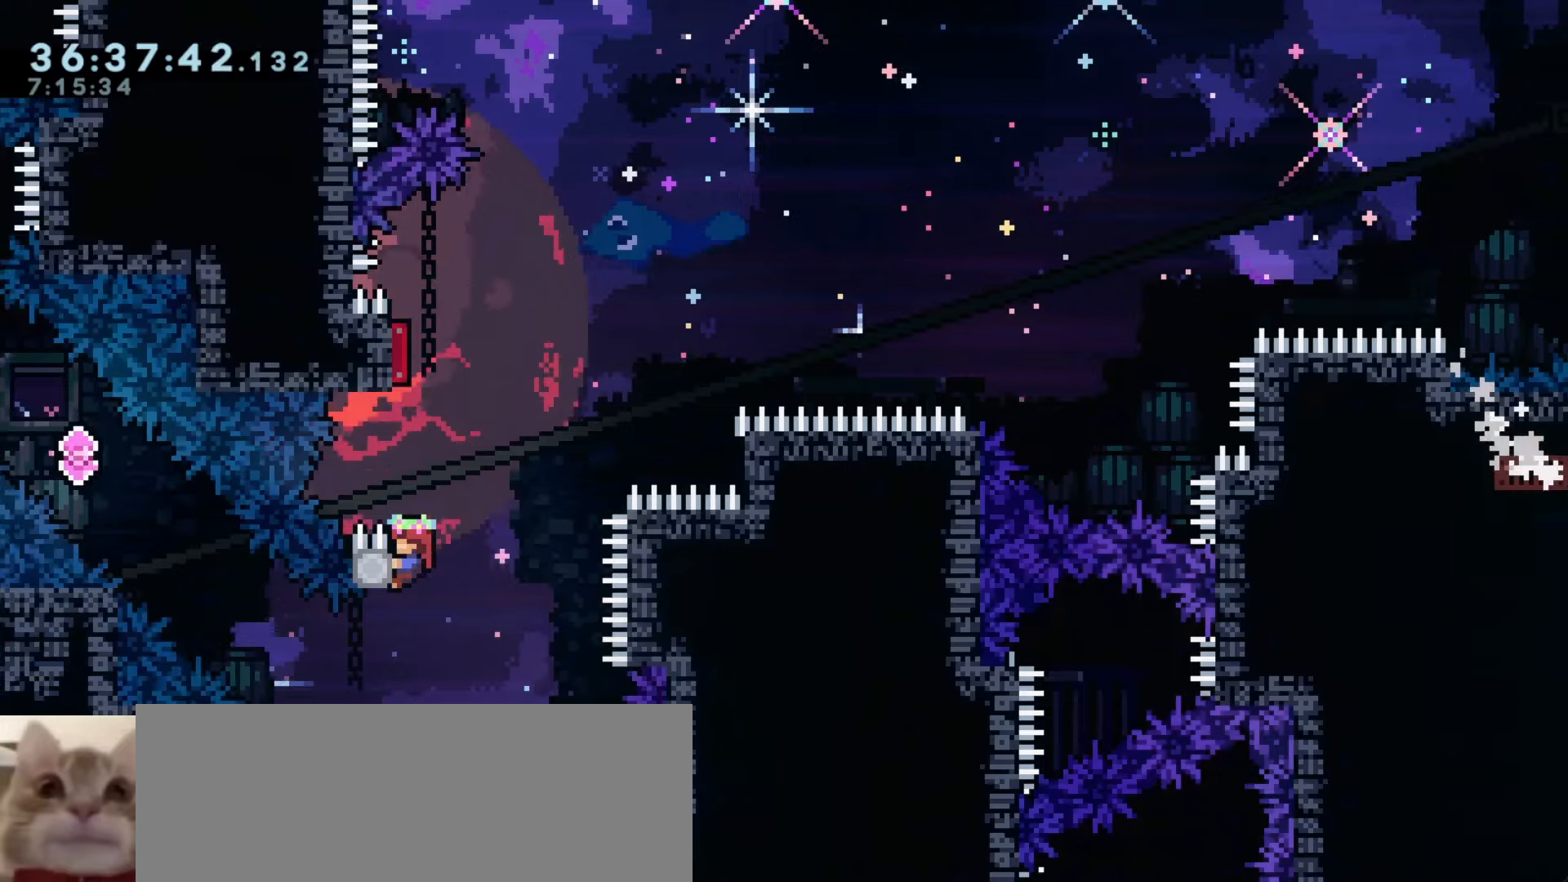
{"keys": ["a"], "events": [[233, "grab", "up"]]}
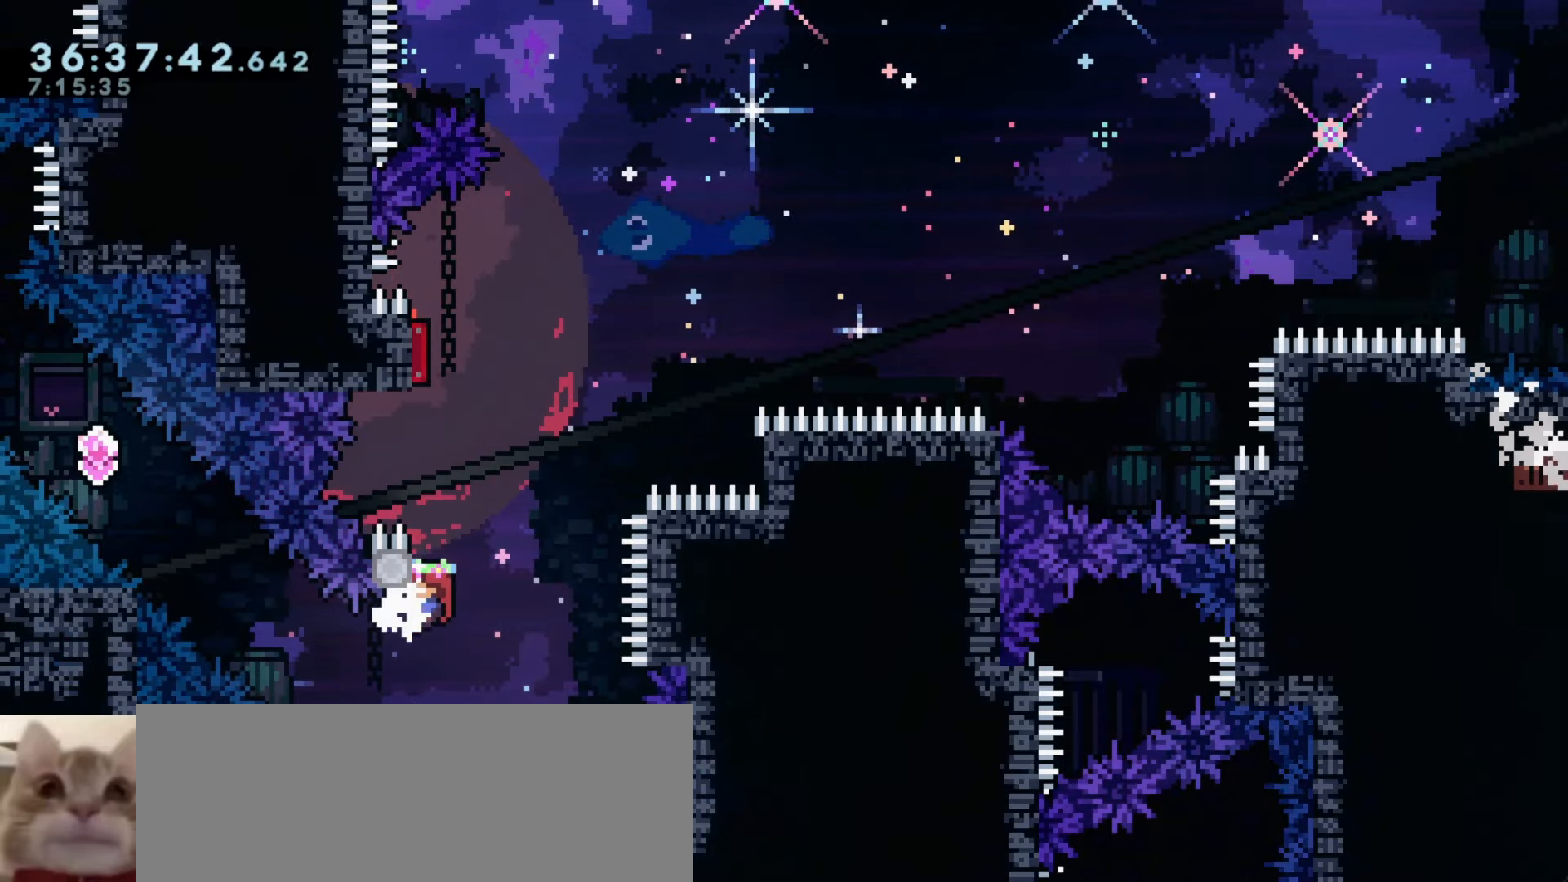
{"keys": ["a"], "events": [[250, "demo", "down"], [250, "w", "down"], [416, "w", "up"], [466, "demo", "up"]]}
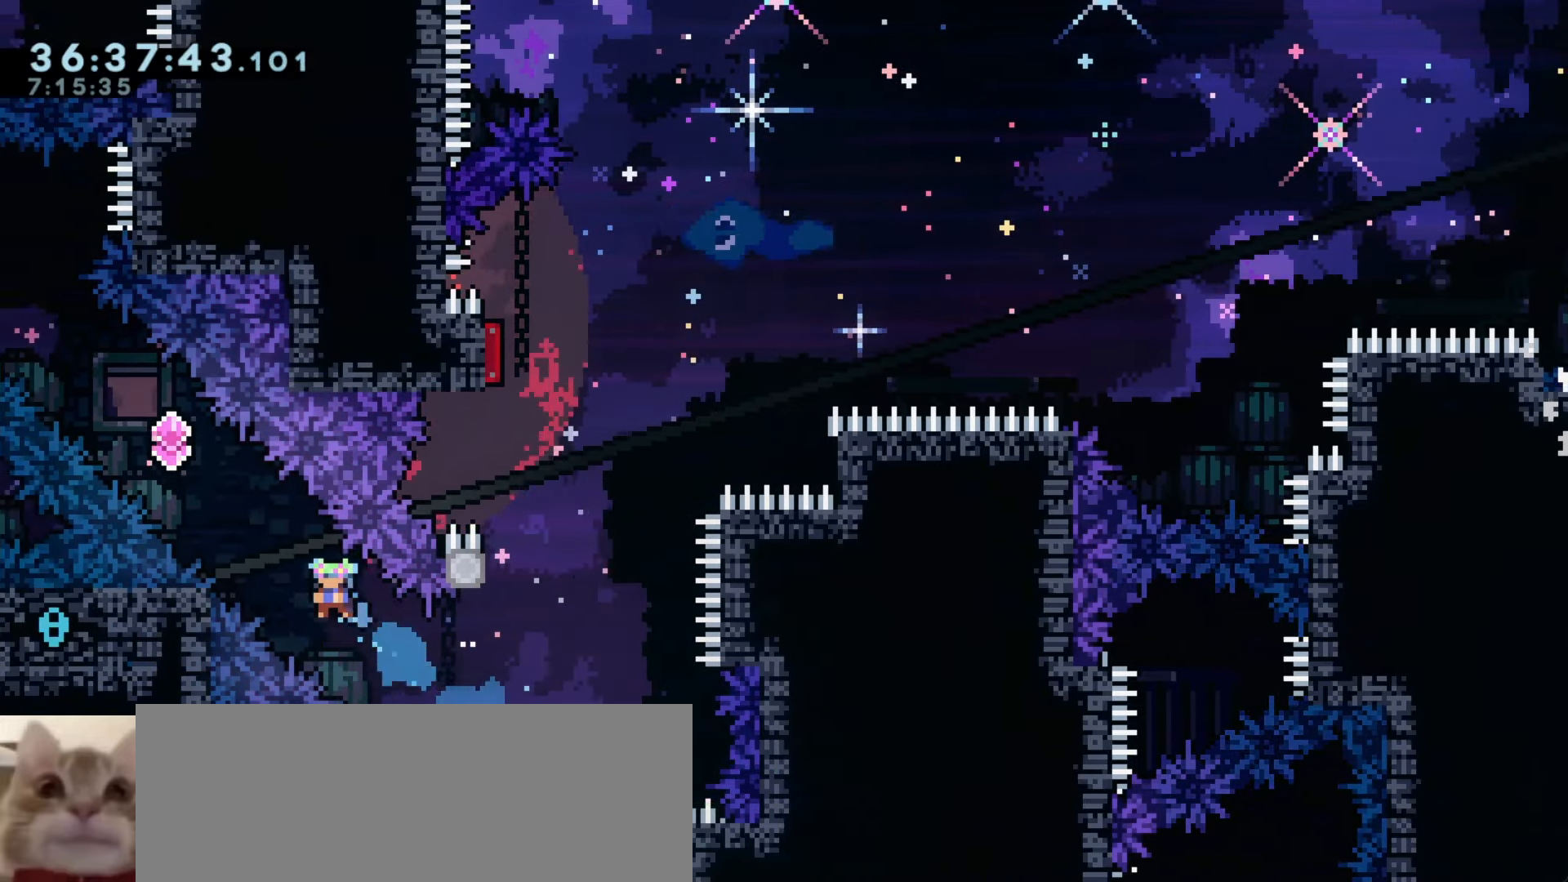
{"keys": ["grab"]}
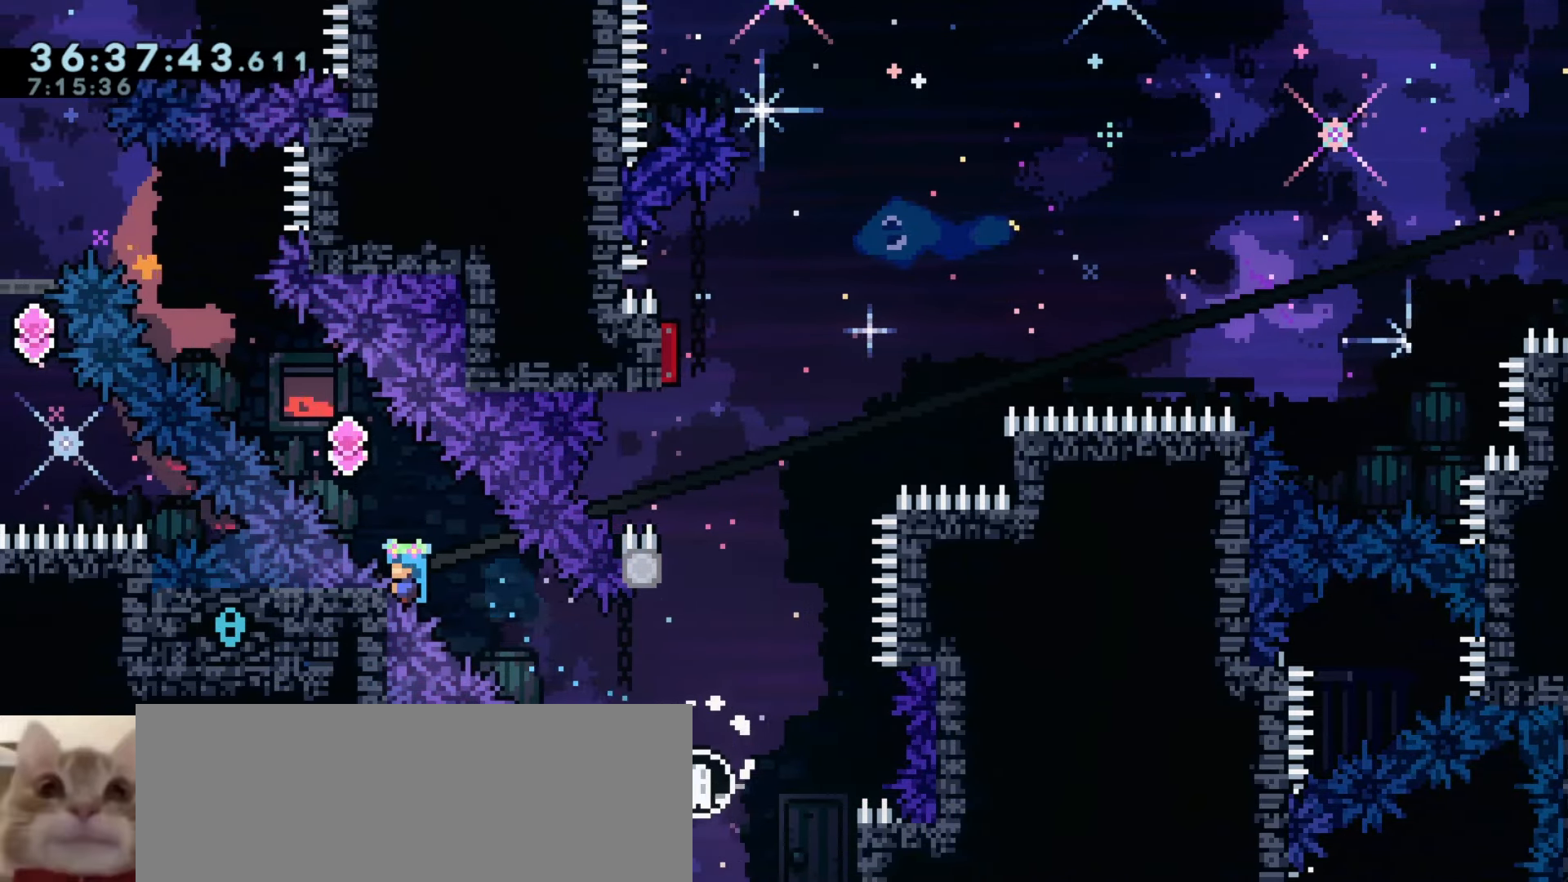
{"keys": ["grab"], "events": []}
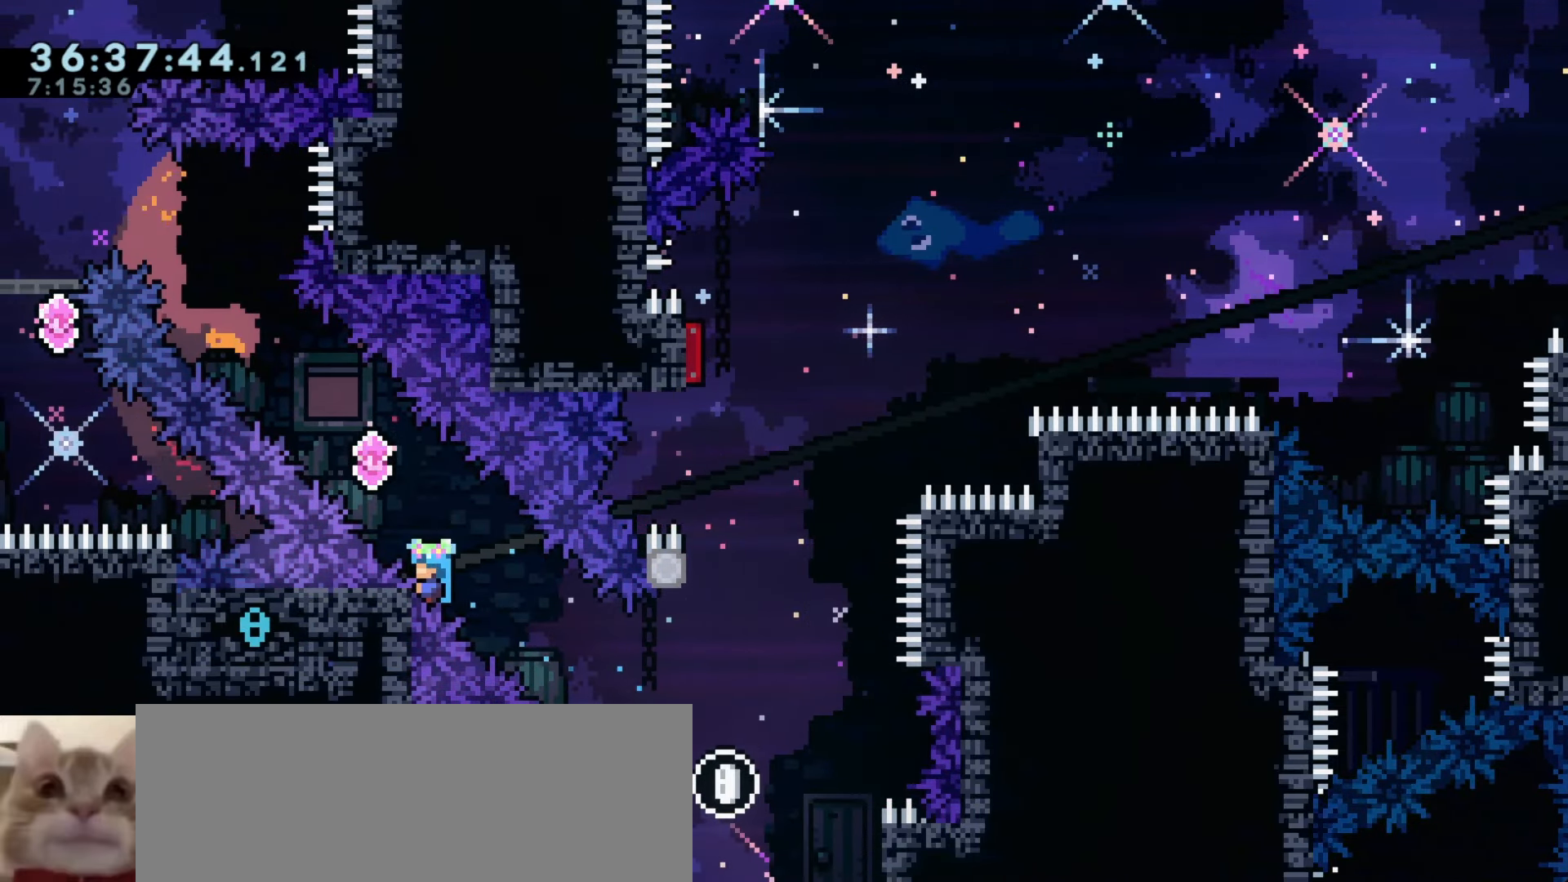
{"keys": ["a", "dash", "w"], "events": [[150, "j1", "down"], [350, "a", "down"], [450, "grab", "up"], [466, "dash", "down"], [483, "j1", "up"], [483, "w", "down"]]}
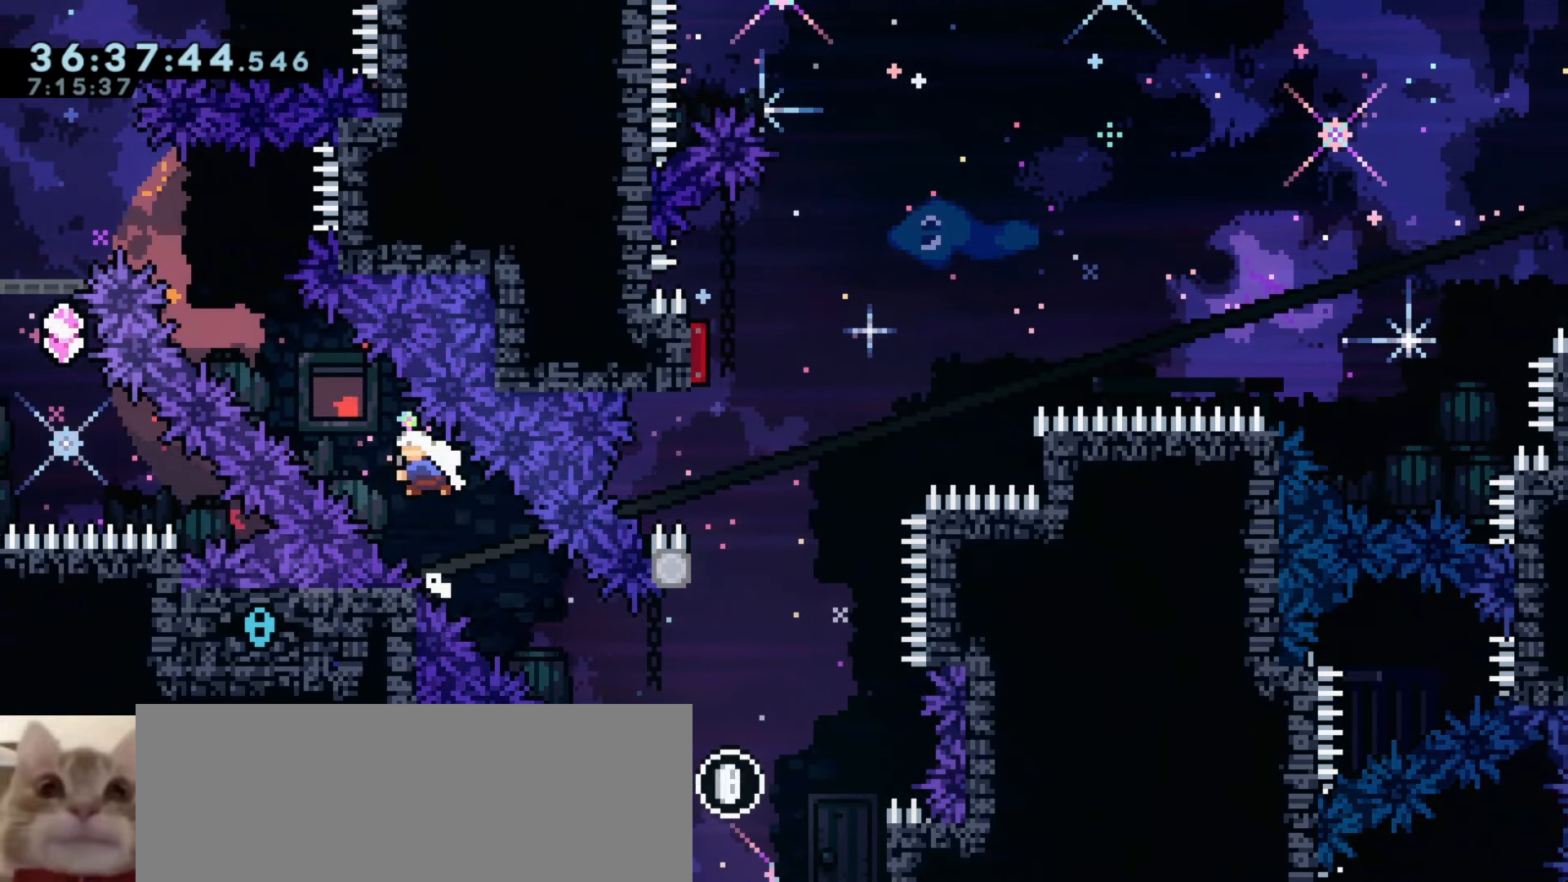
{"keys": ["a"], "events": [[150, "w", "up"], [166, "dash", "up"], [300, "dash", "down"], [316, "w", "down"], [483, "dash", "up"], [483, "w", "up"]]}
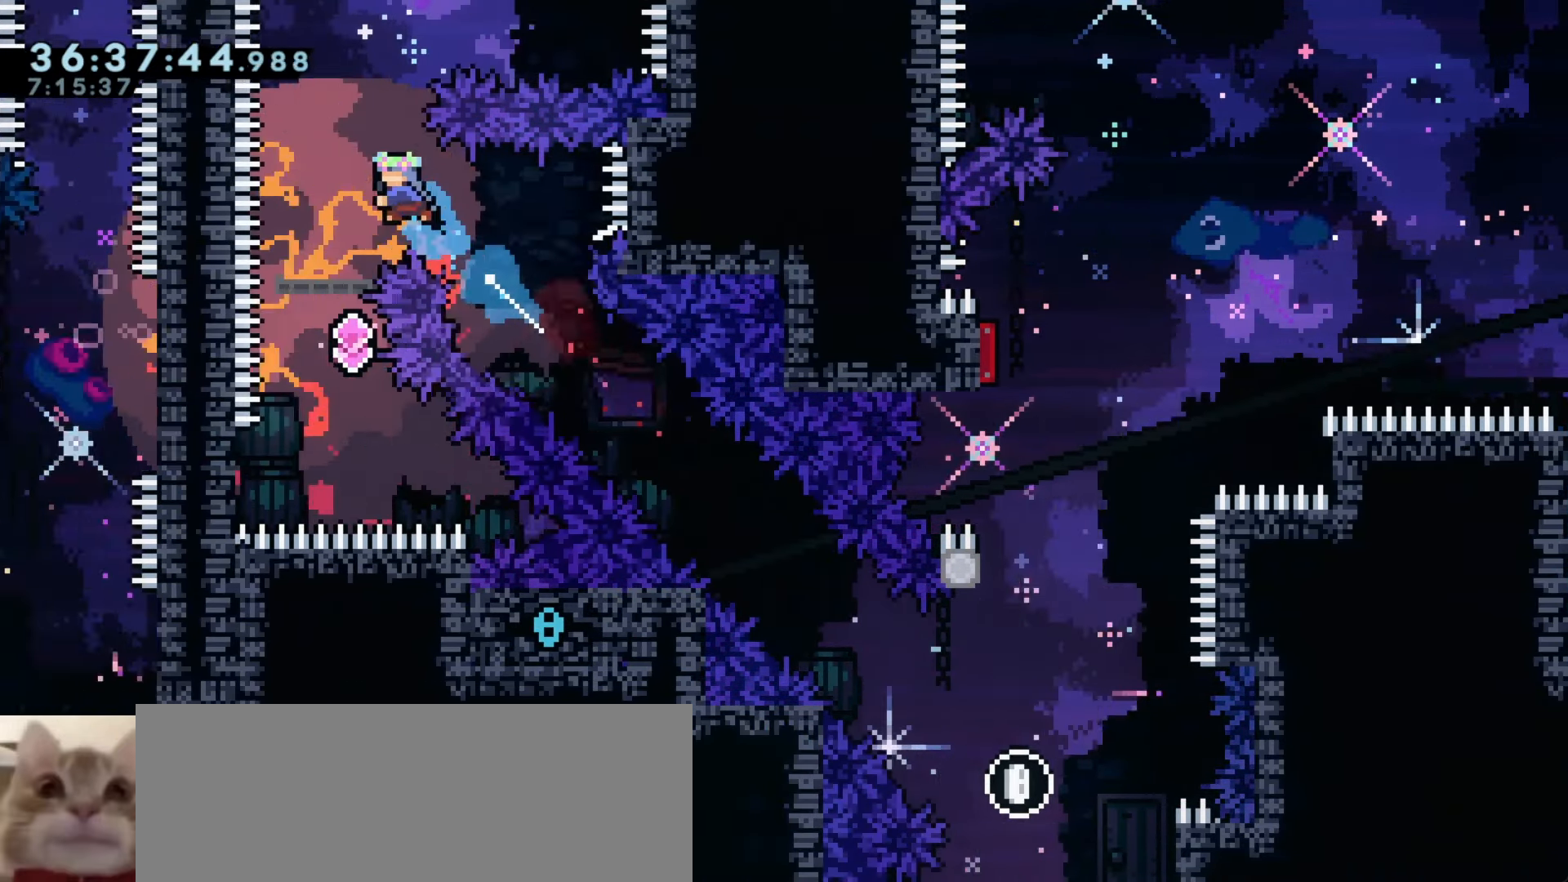
{"keys": [], "events": [[133, "a", "up"]]}
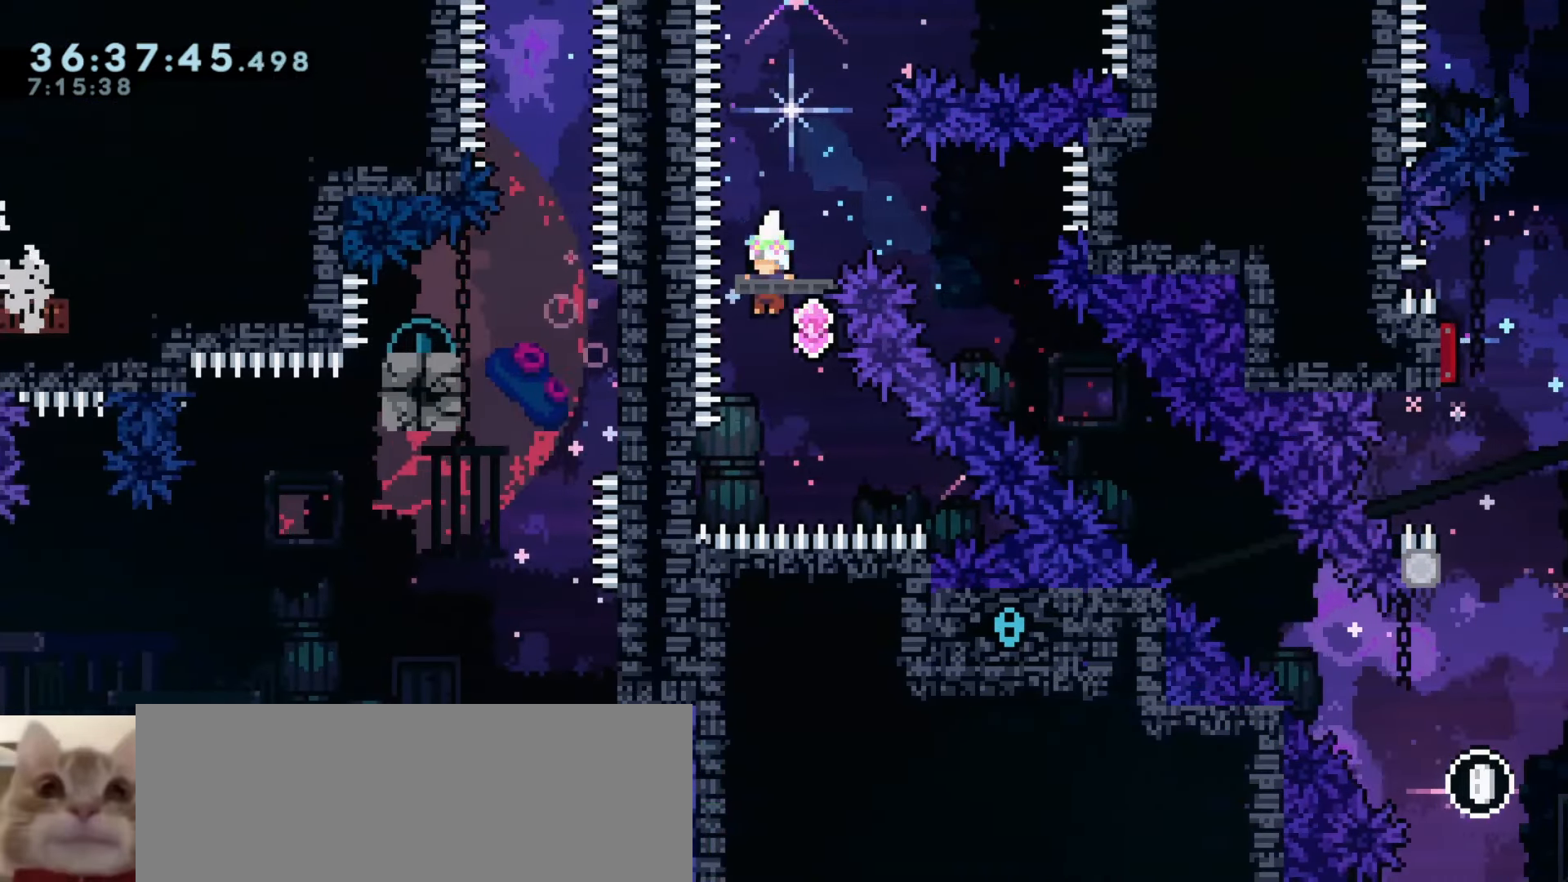
{"keys": ["a", "grab"], "events": [[100, "a", "down"], [216, "grab", "down"]]}
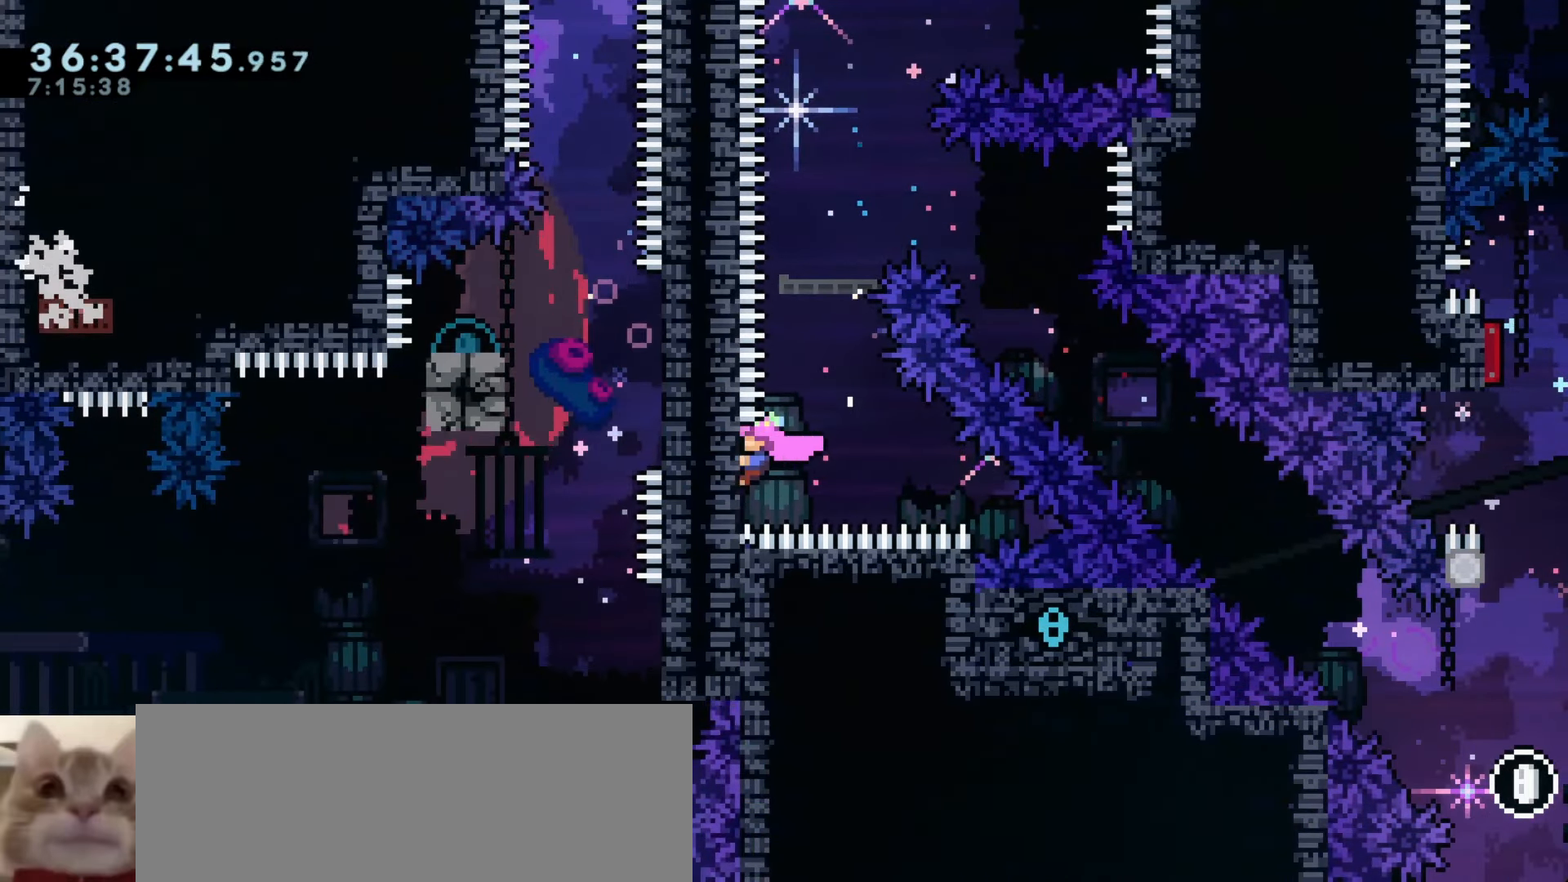
{"keys": ["j1"], "events": [[33, "a", "up"], [183, "grab", "up"], [283, "j1", "down"]]}
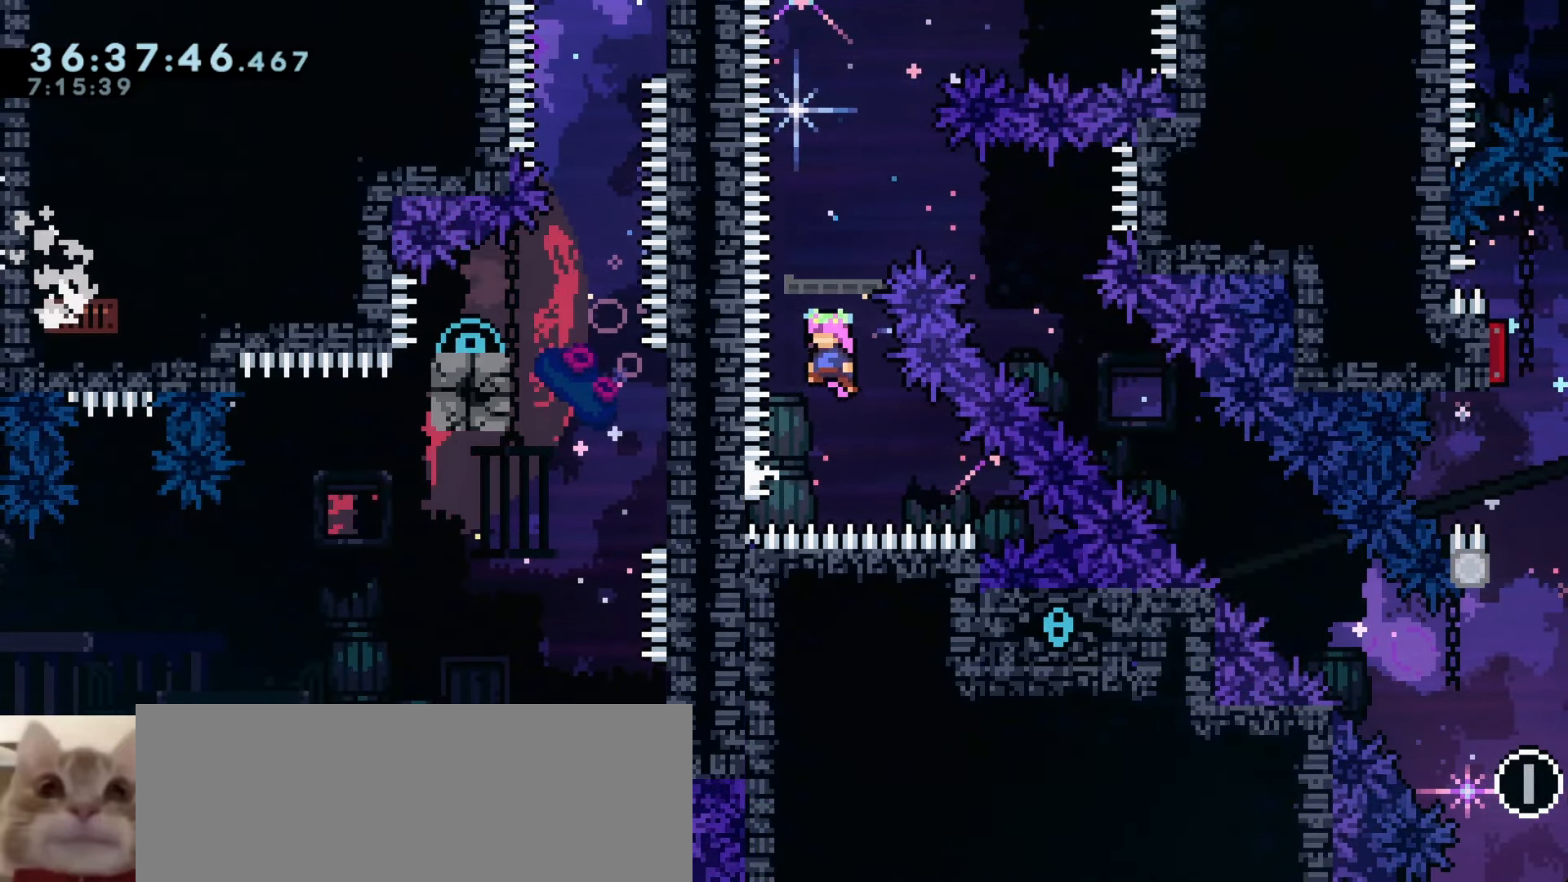
{"keys": ["a", "demo", "w"], "events": [[150, "d", "down"], [400, "demo", "down"], [416, "a", "down"], [416, "d", "up"], [433, "j1", "up"], [433, "w", "down"]]}
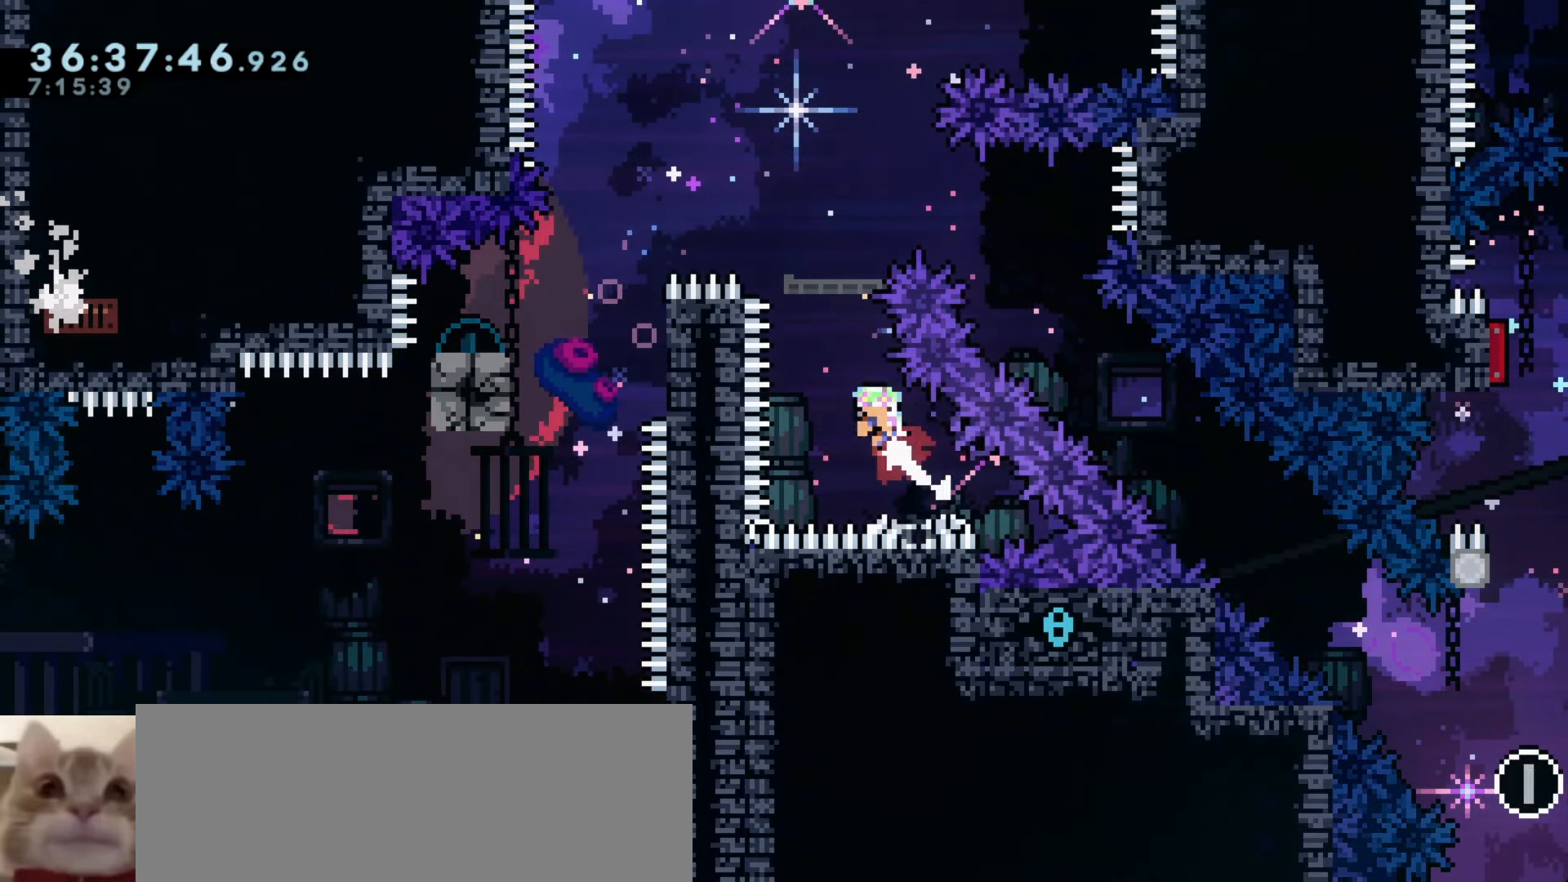
{"keys": ["a"], "events": [[66, "w", "up"], [100, "a", "up"], [100, "demo", "up"], [250, "a", "down"]]}
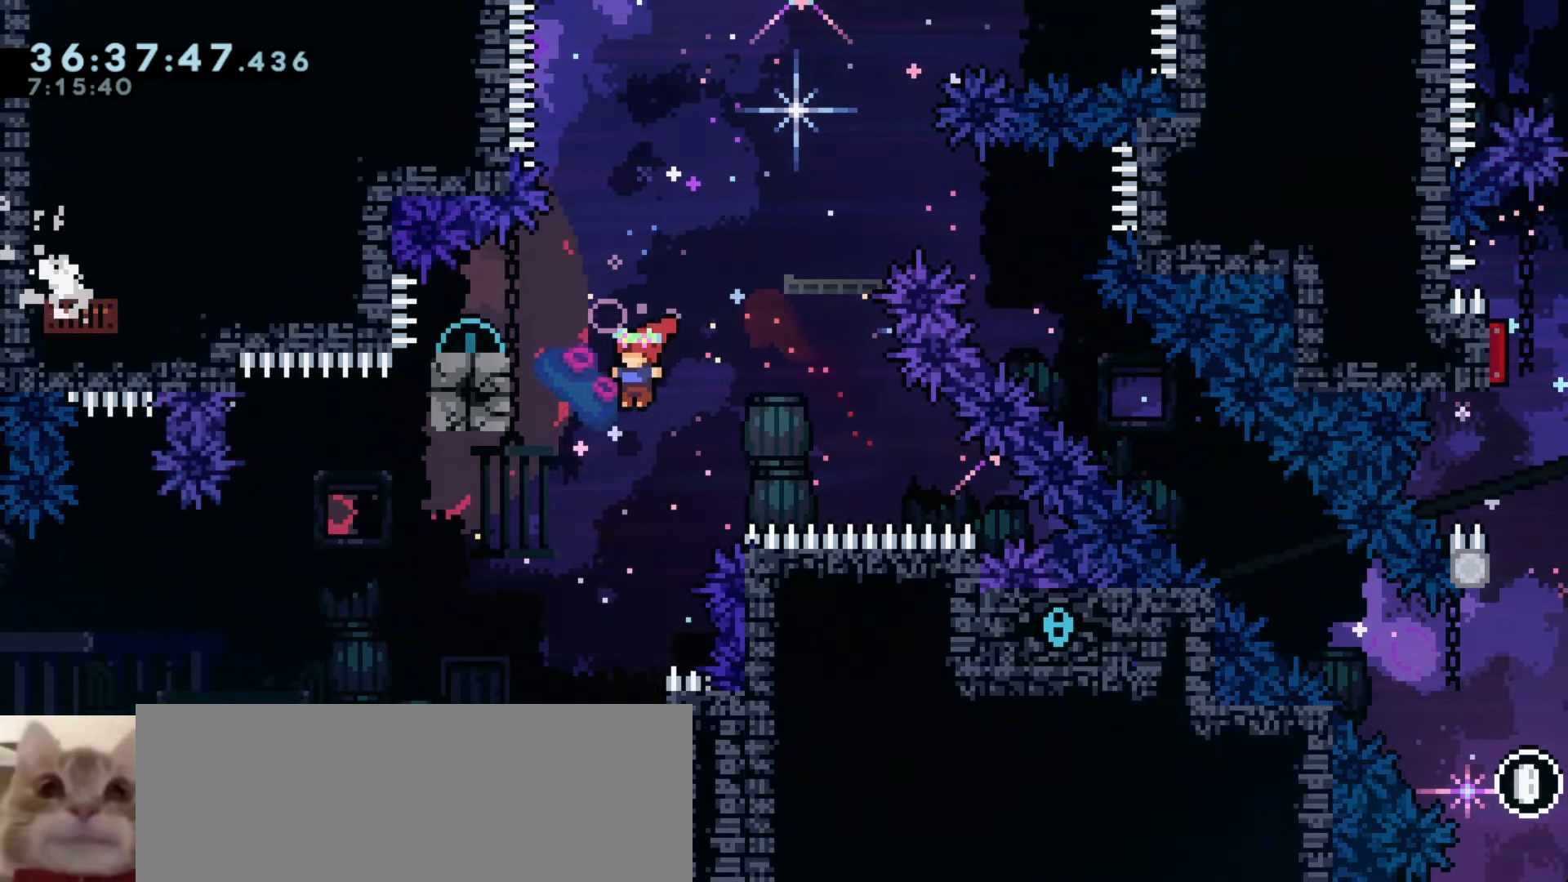
{"keys": ["a", "grab"], "events": [[33, "a", "up"], [183, "w", "down"], [200, "demo", "down"], [333, "w", "up"], [383, "demo", "up"], [383, "grab", "down"], [416, "a", "down"]]}
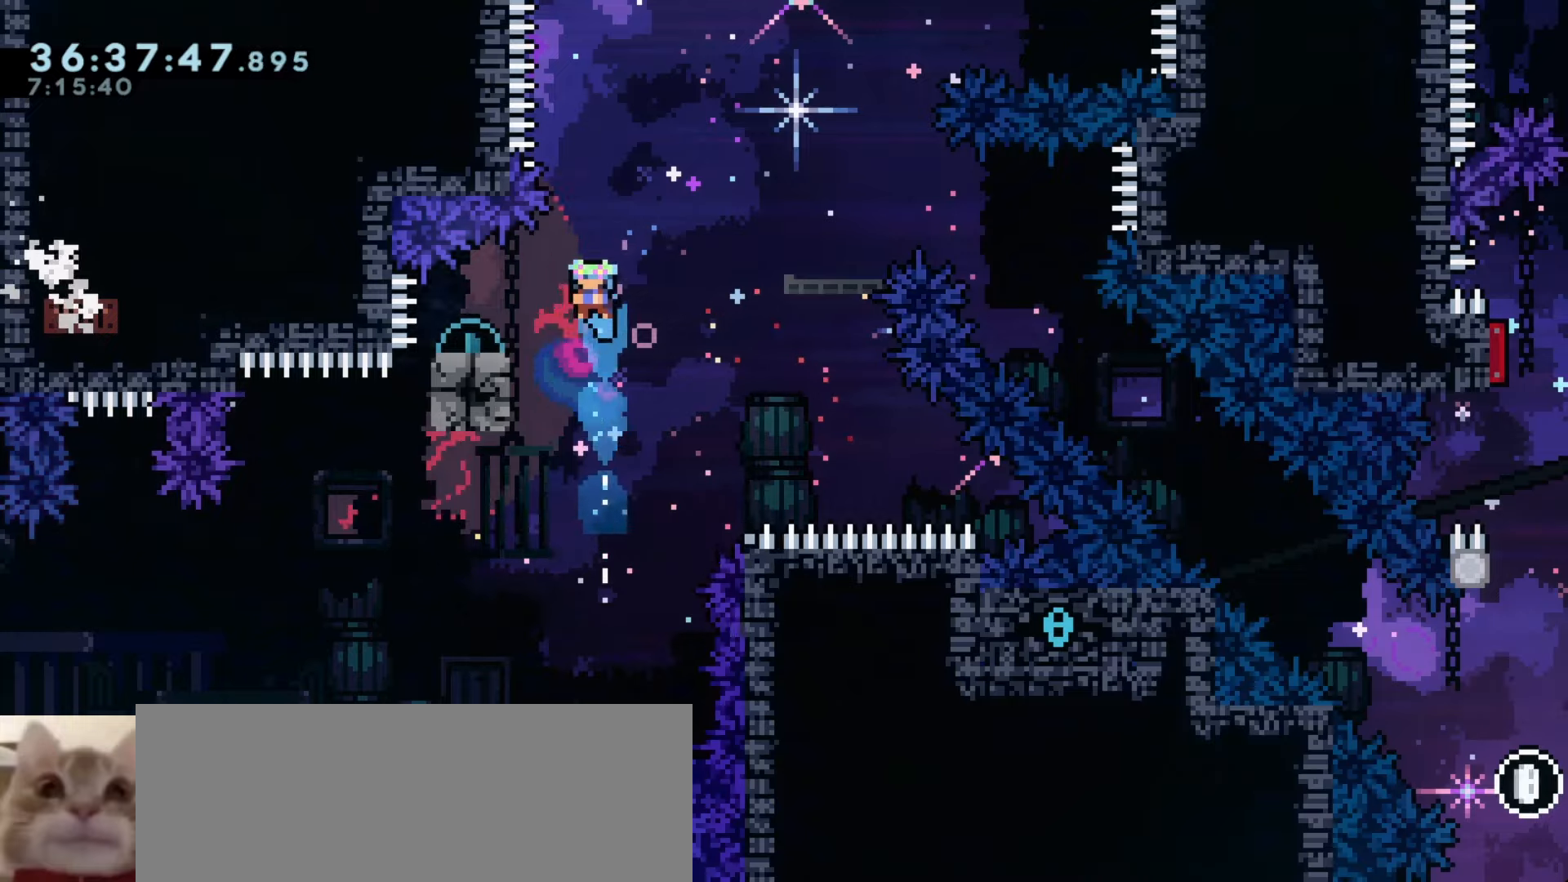
{"keys": ["grab"], "events": [[183, "a", "up"], [333, "d", "down"], [466, "d", "up"]]}
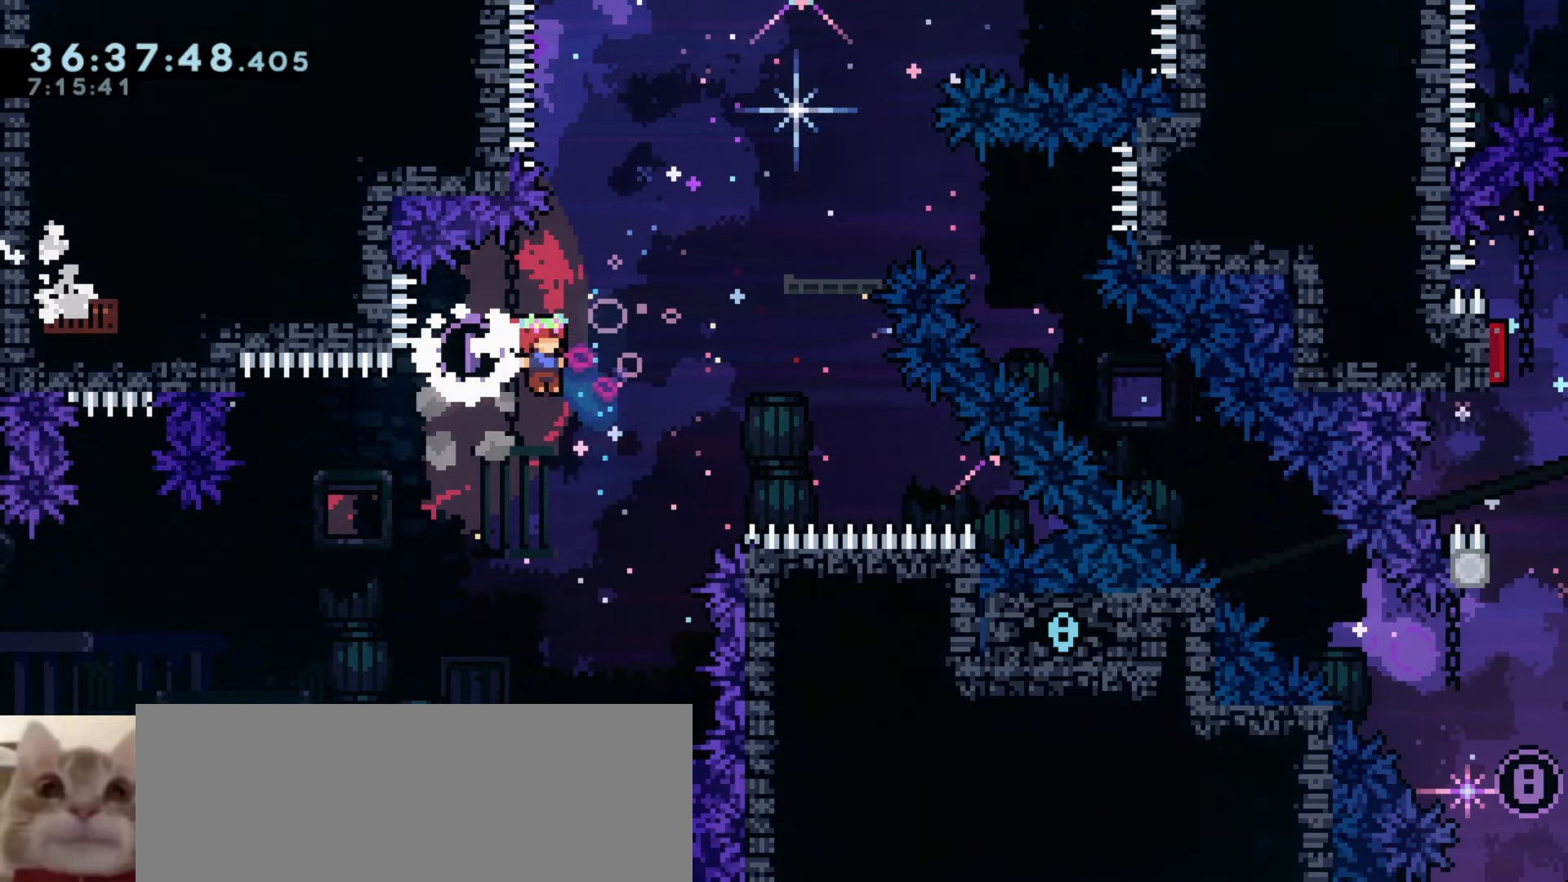
{"keys": ["a", "dash", "grab"], "events": [[483, "a", "down"], [500, "dash", "down"]]}
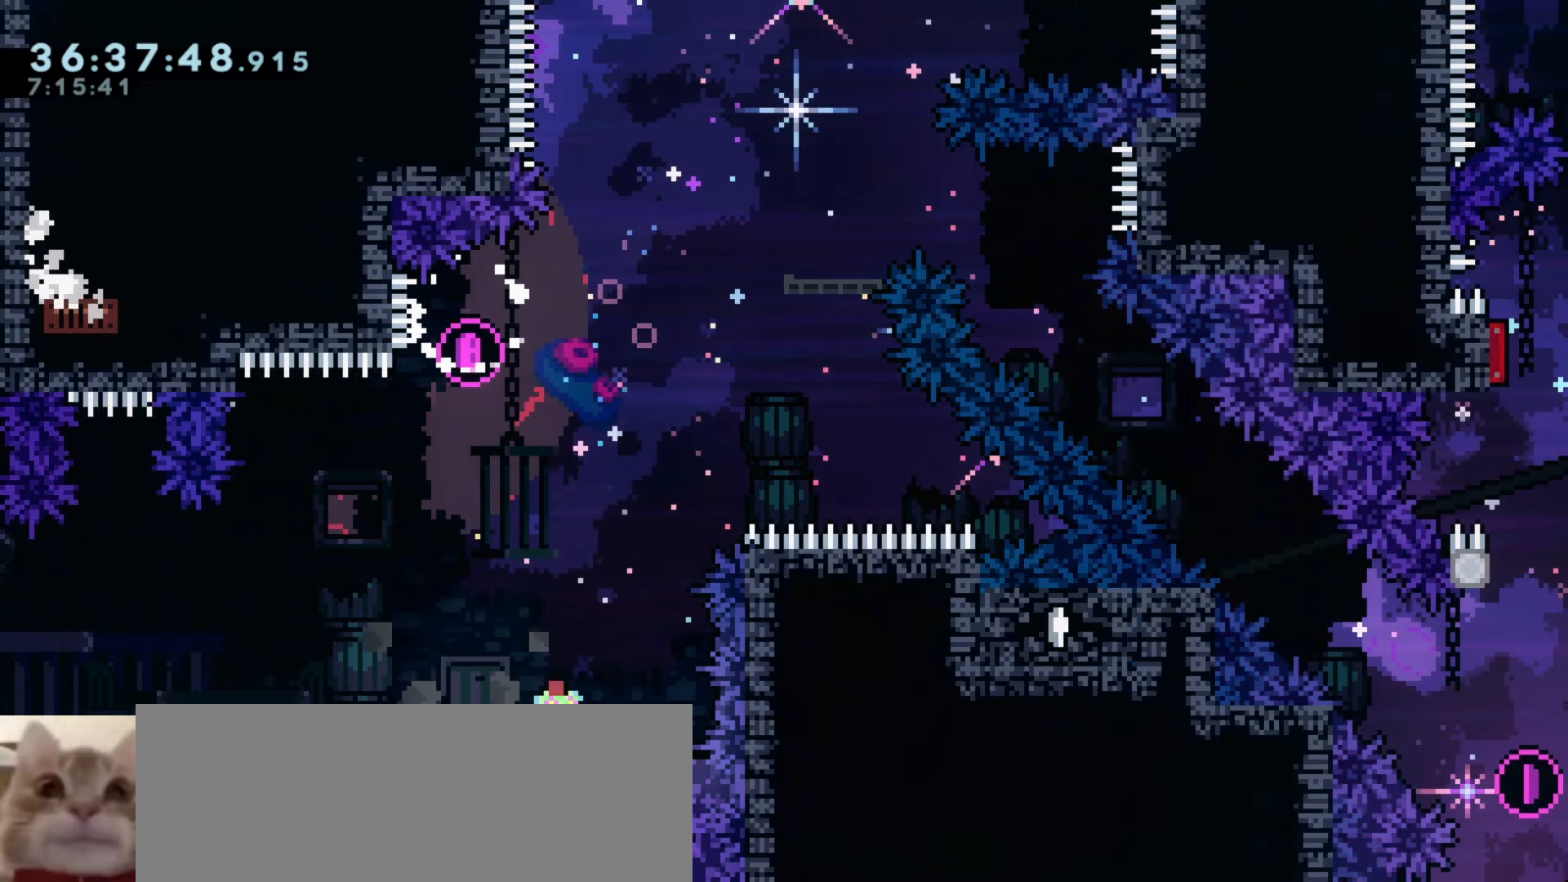
{"keys": ["a", "grab", "j1"]}